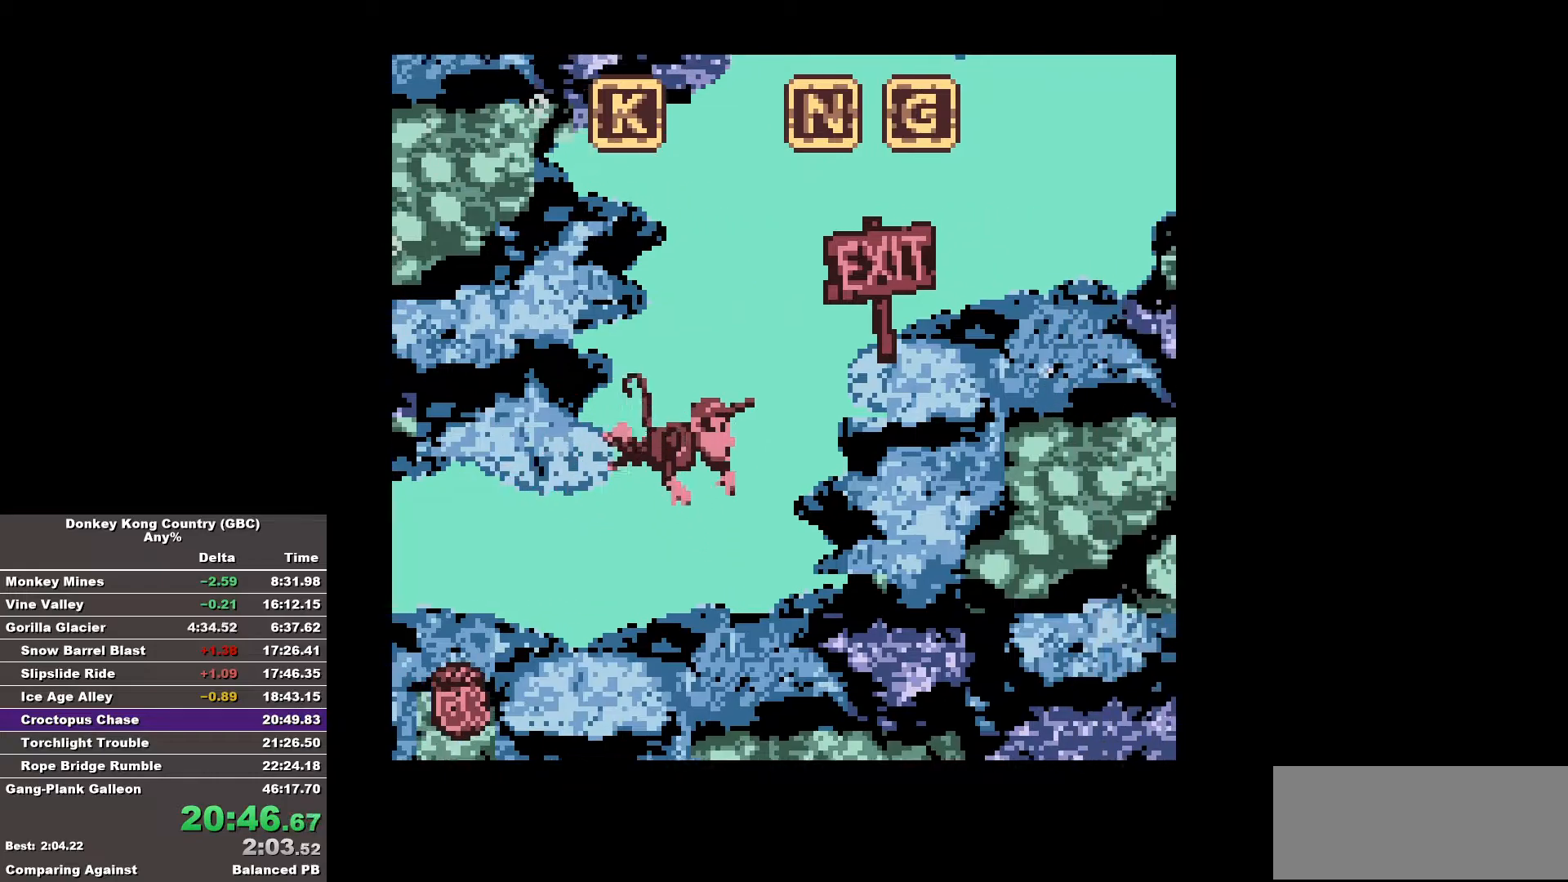
Gameplay with a controller (Nintendo layout); each line is a JSON object with the inputs held at the frame after it. "events" lists button and stick changes between this image and that frame as [ms after this image, input, new state], when the widget could be followed in between. Not read: A DPAD_DOWN L3 R3.
{"buttons": ["DPAD_RIGHT"], "events": []}
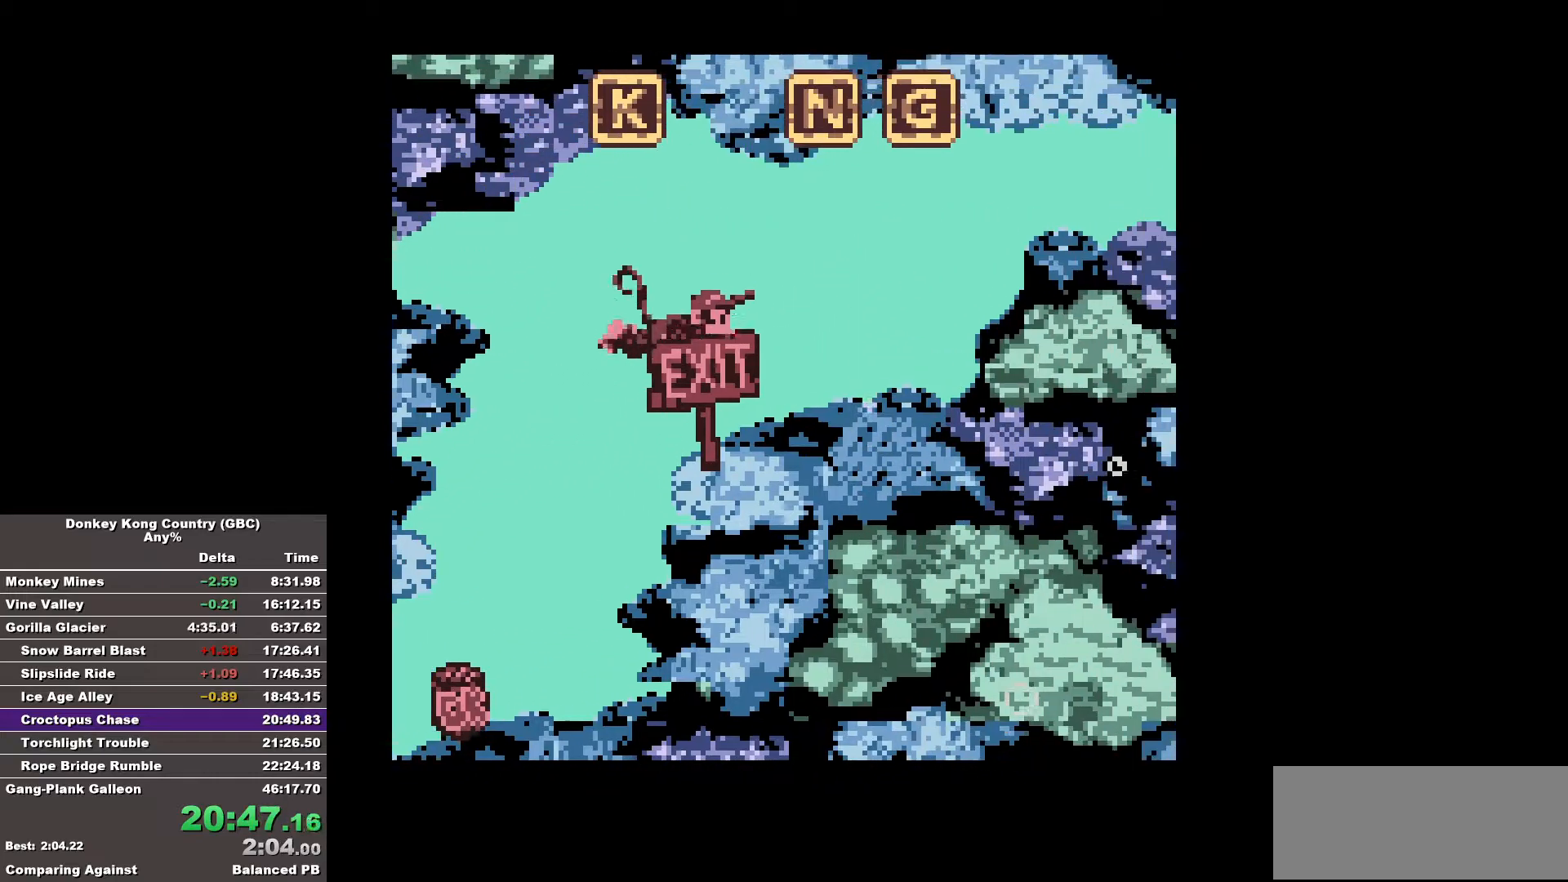
{"buttons": ["DPAD_RIGHT"], "events": []}
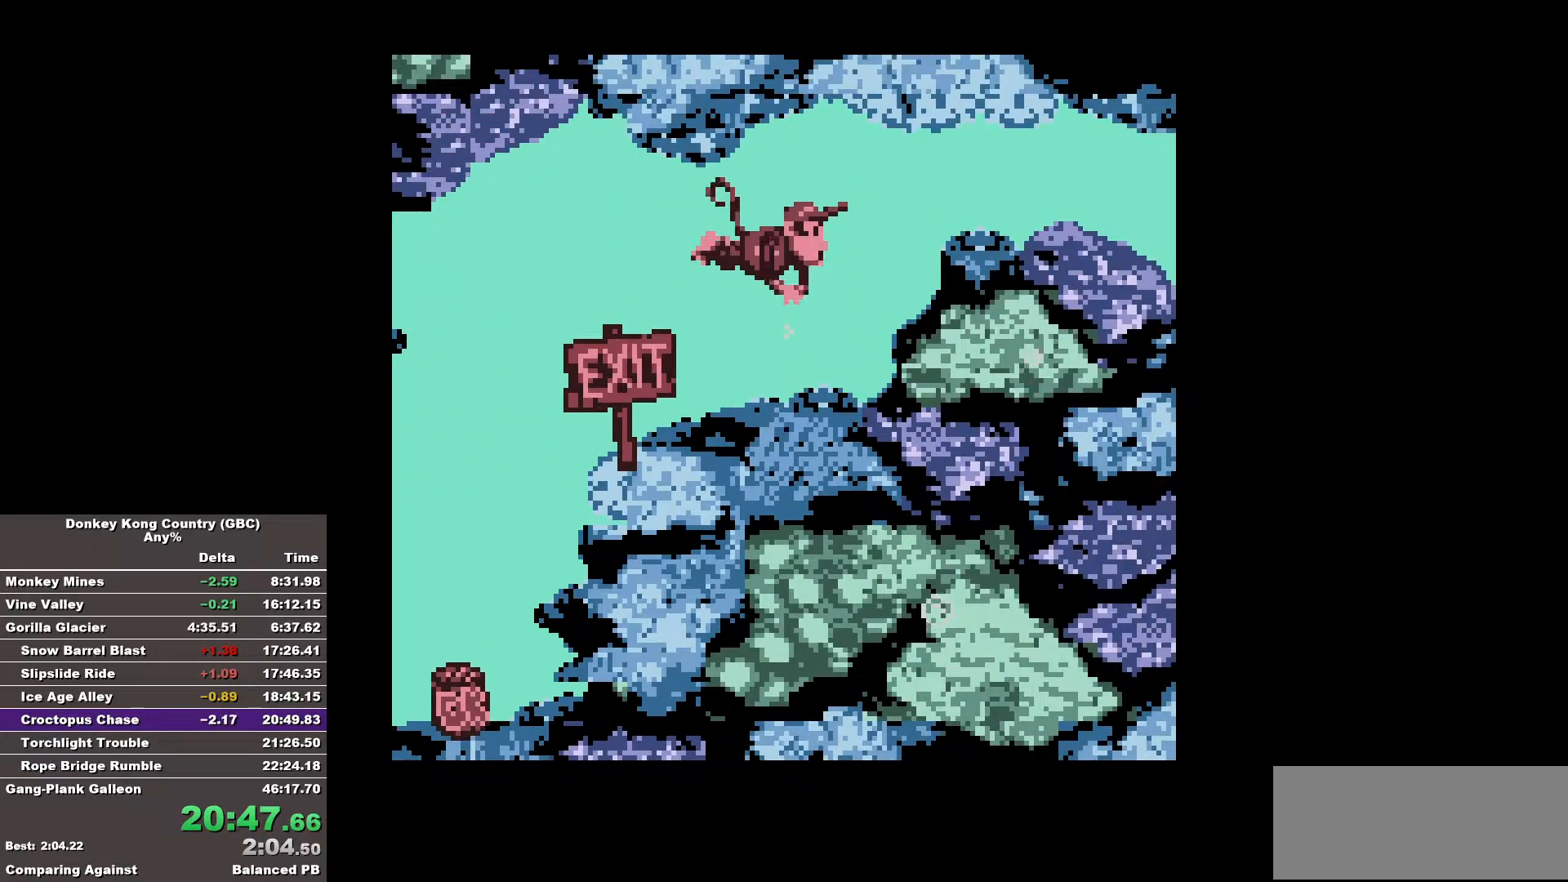
{"buttons": ["DPAD_RIGHT"], "events": []}
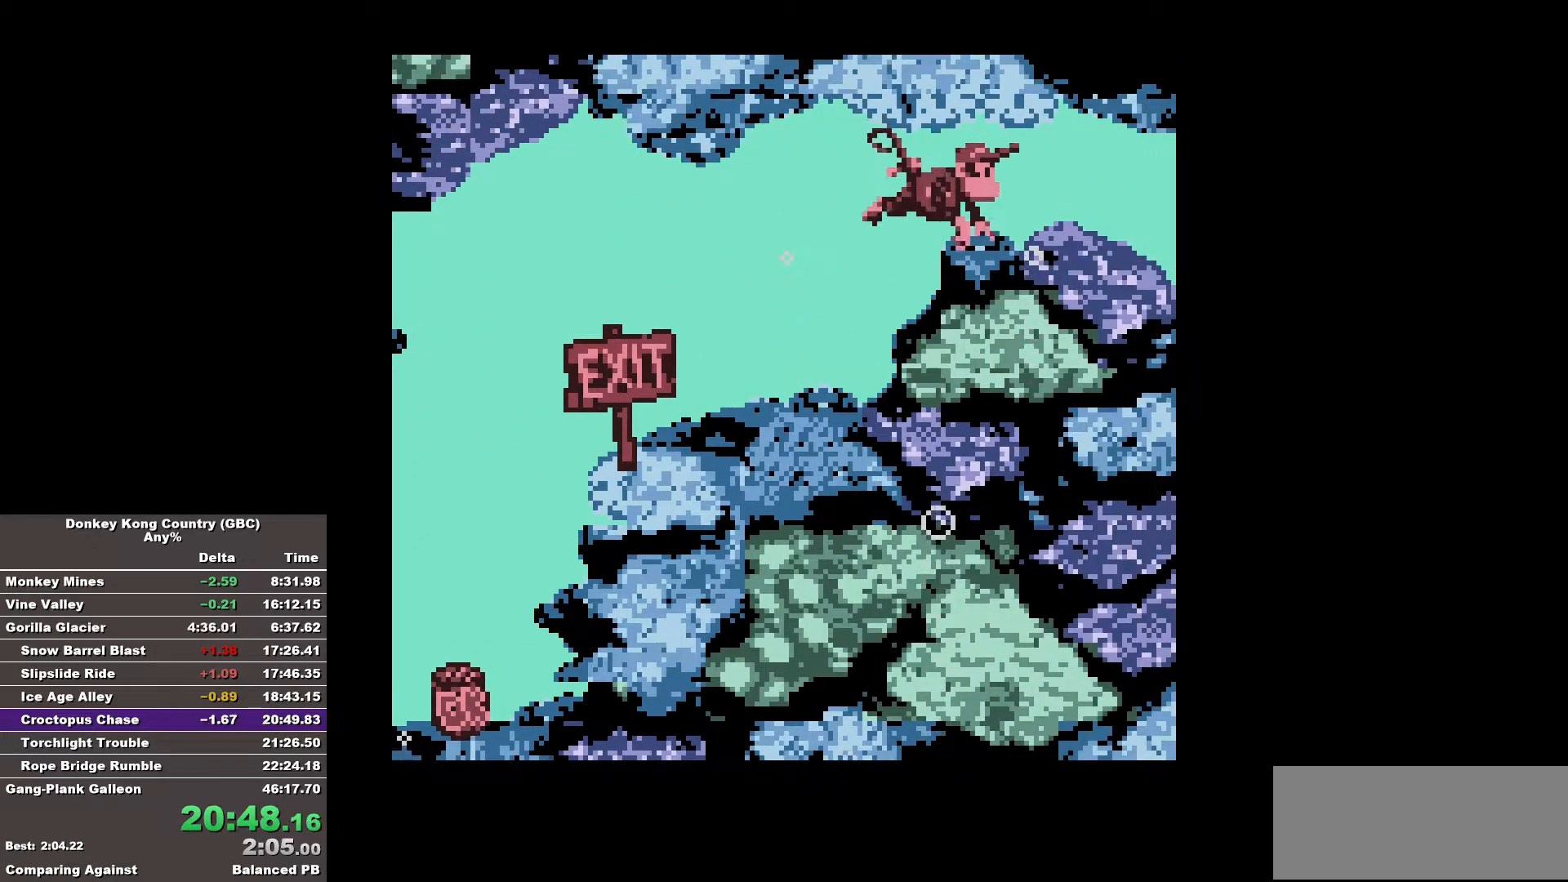
{"buttons": ["DPAD_RIGHT"], "events": []}
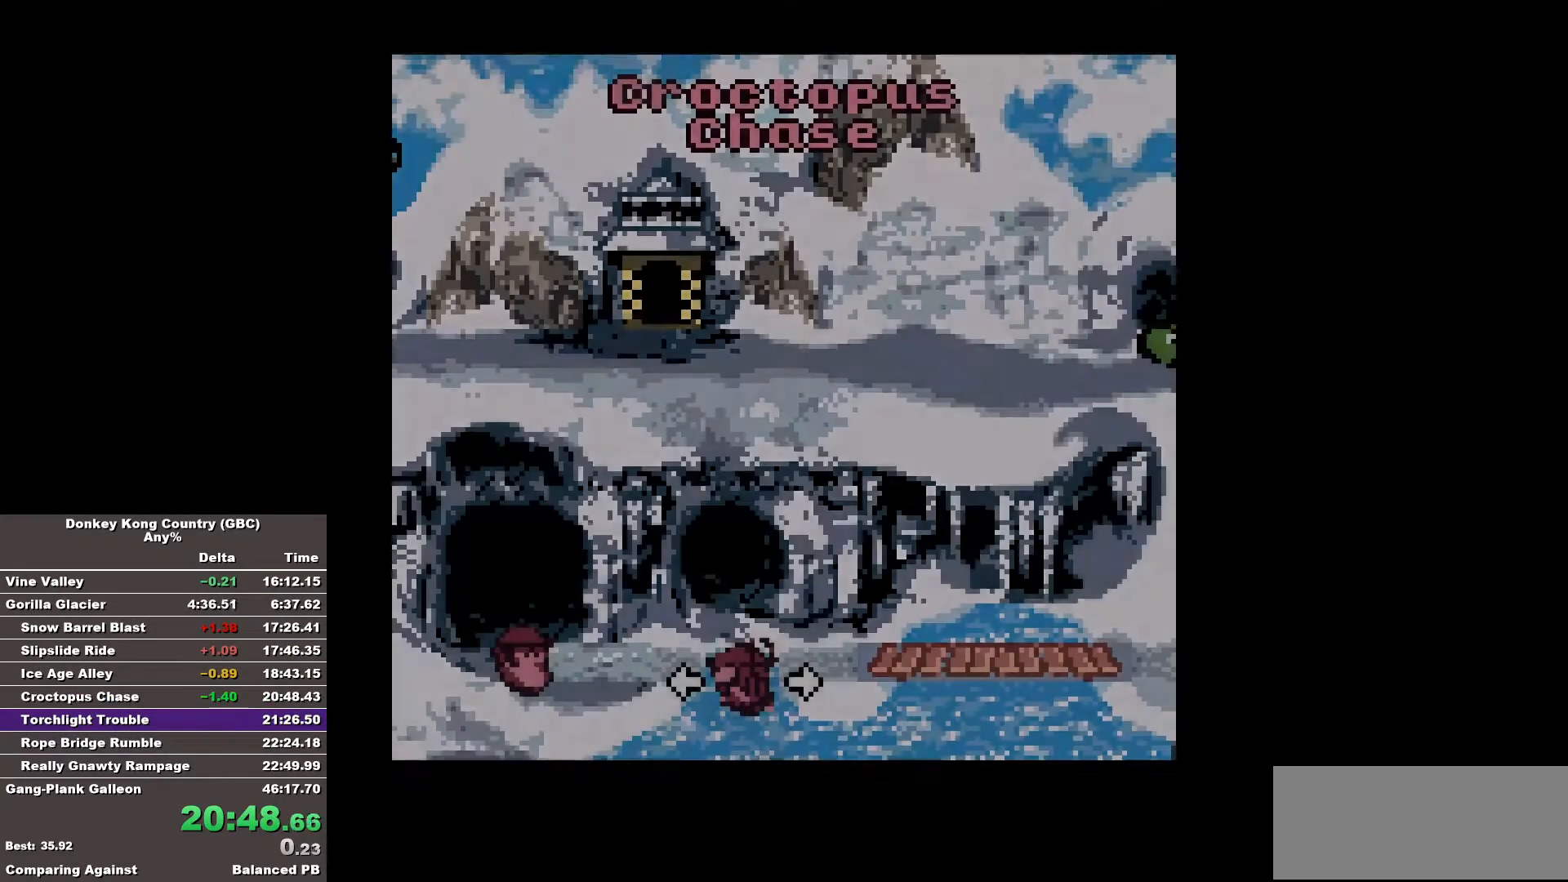
{"buttons": ["DPAD_RIGHT"], "events": []}
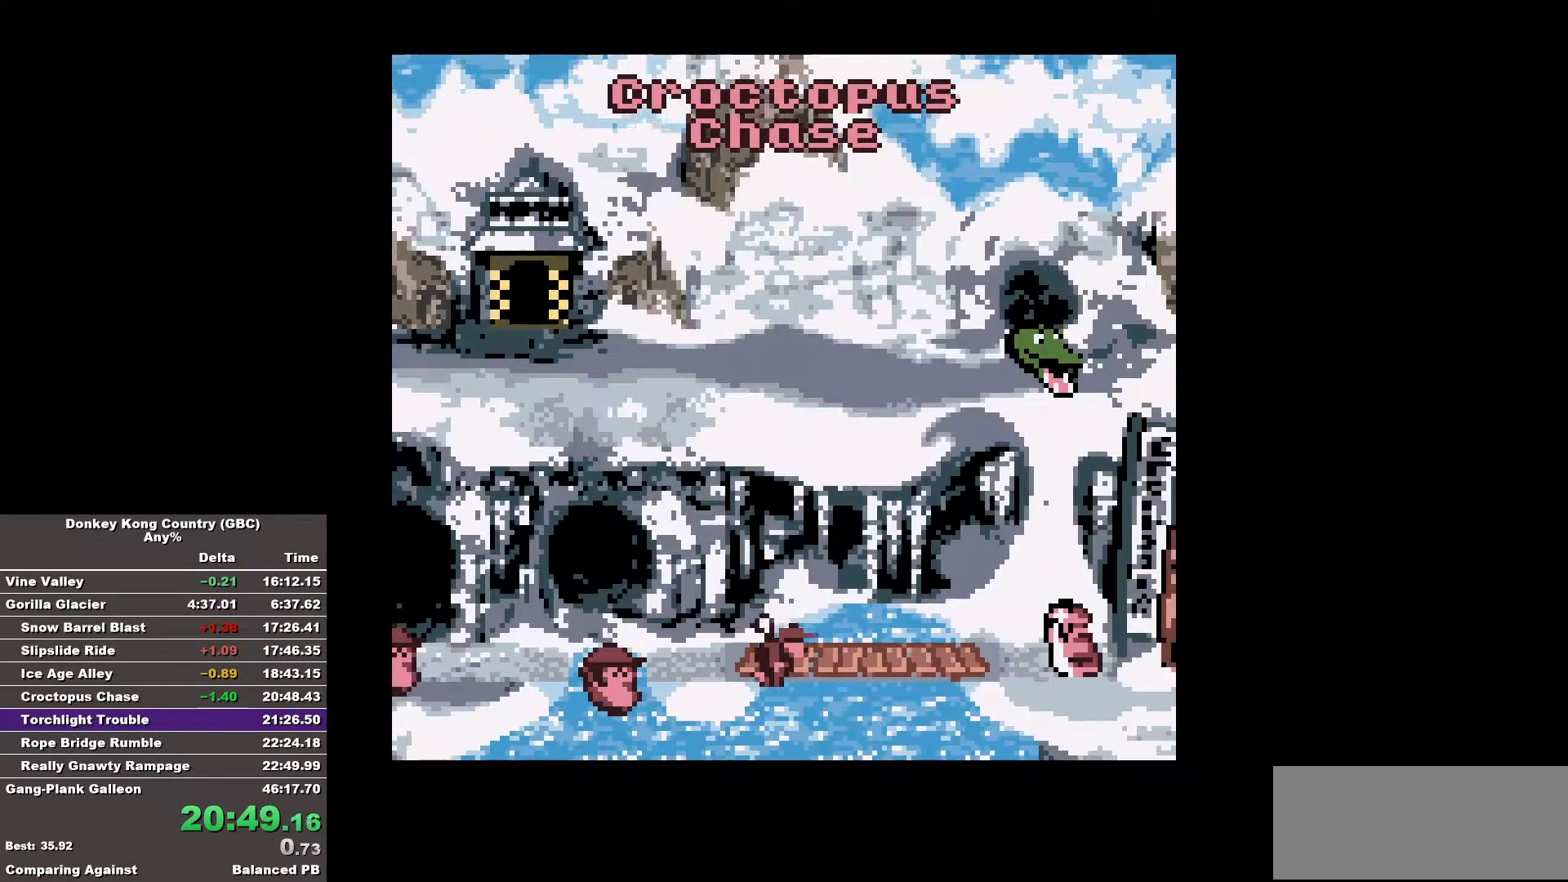
{"buttons": ["DPAD_UP"], "events": [[150, "DPAD_RIGHT", "up"], [200, "DPAD_UP", "down"]]}
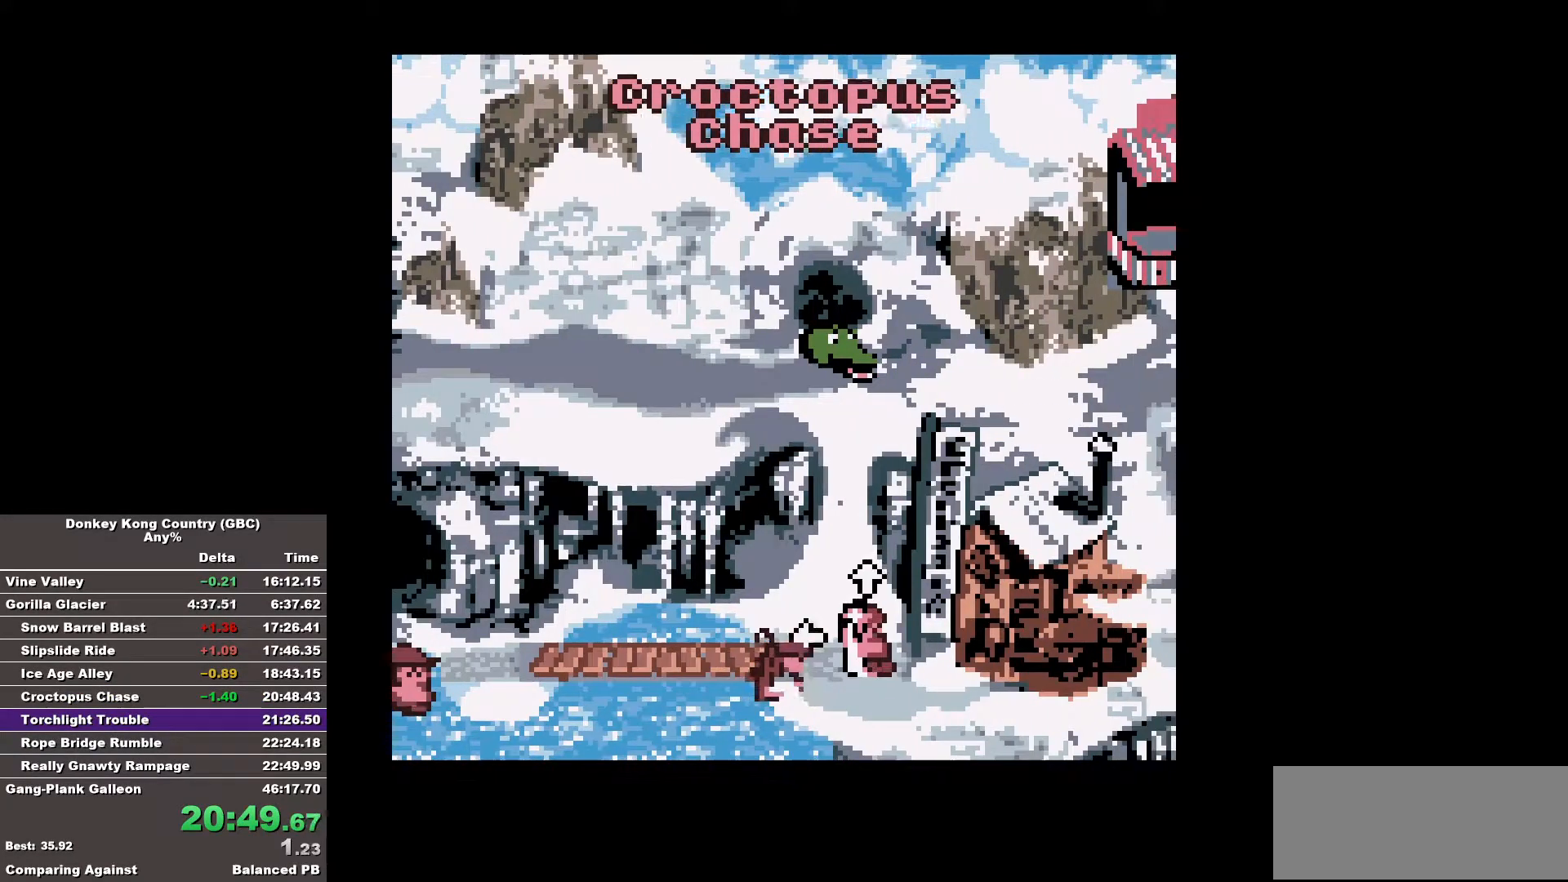
{"buttons": ["DPAD_UP"], "events": []}
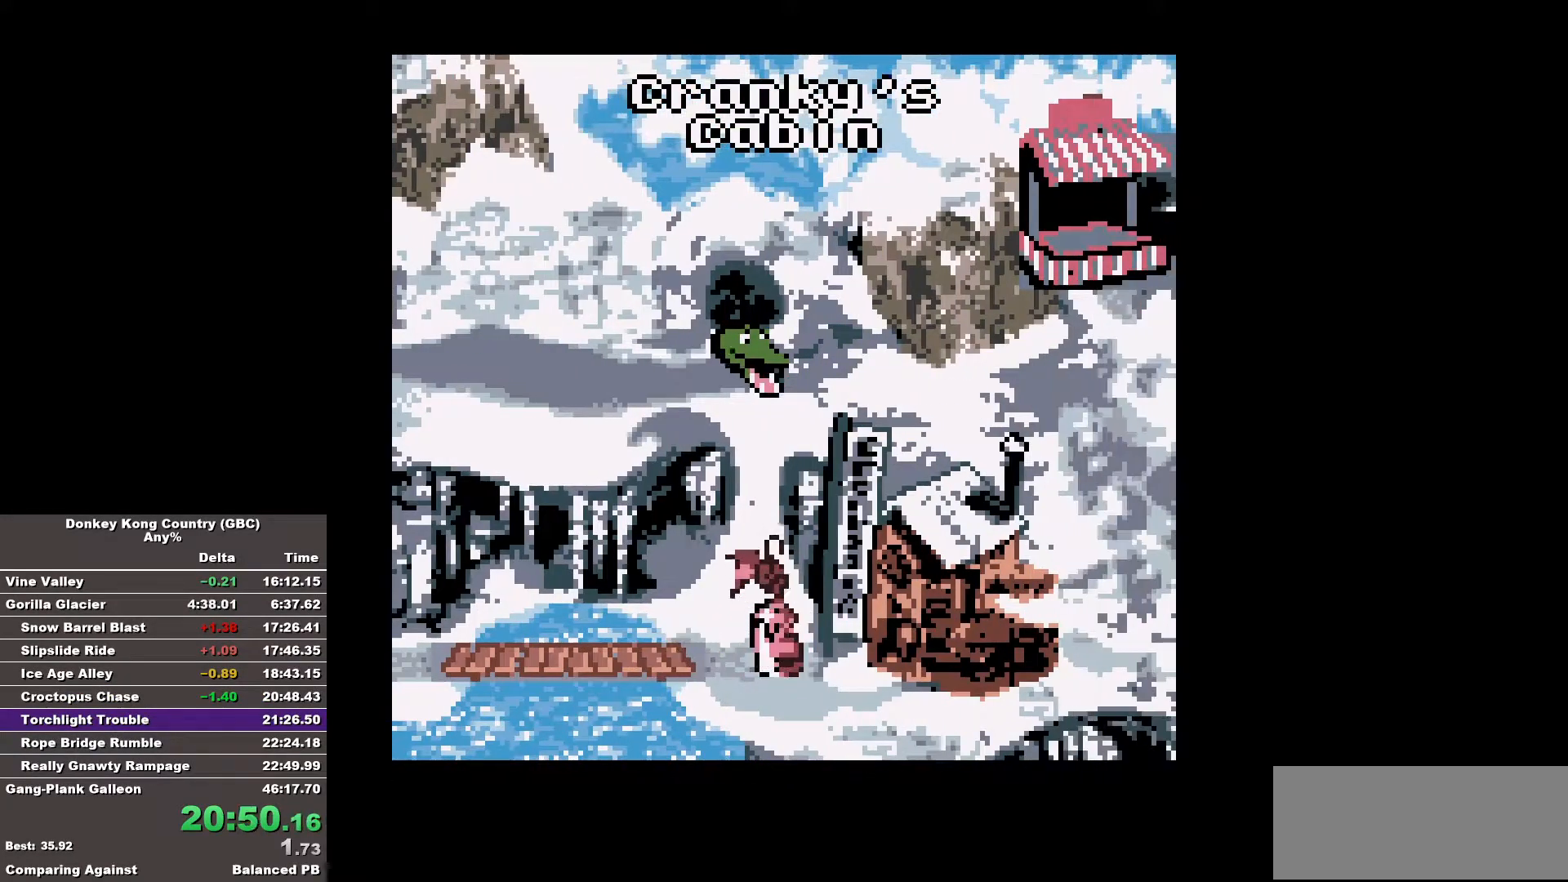
{"buttons": [], "events": [[83, "DPAD_UP", "up"]]}
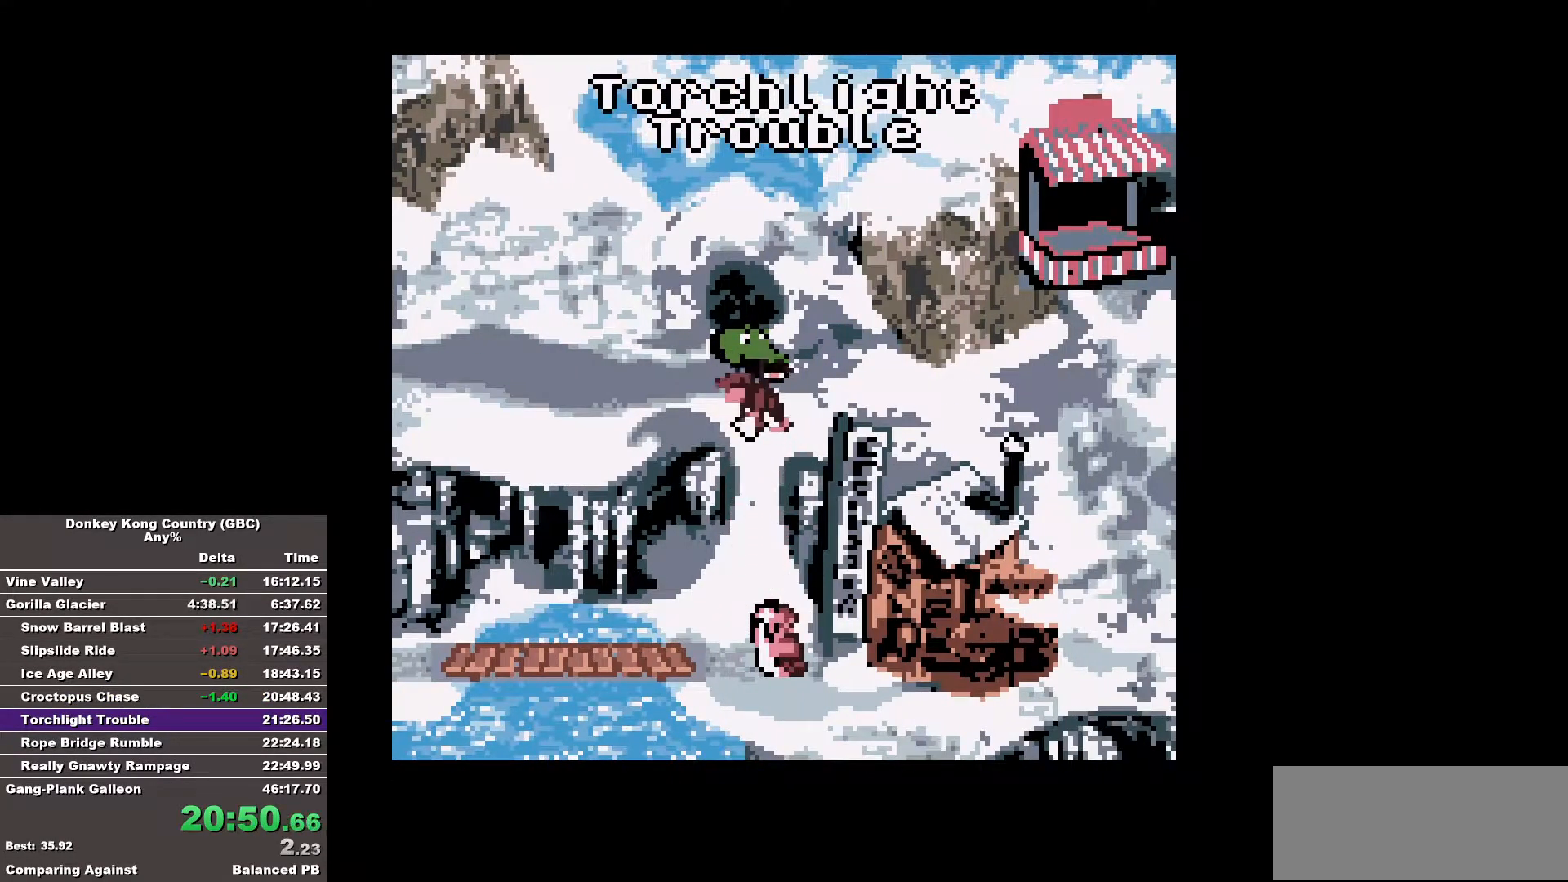
{"buttons": ["B", "DPAD_RIGHT"], "events": [[383, "DPAD_RIGHT", "down"], [483, "B", "down"]]}
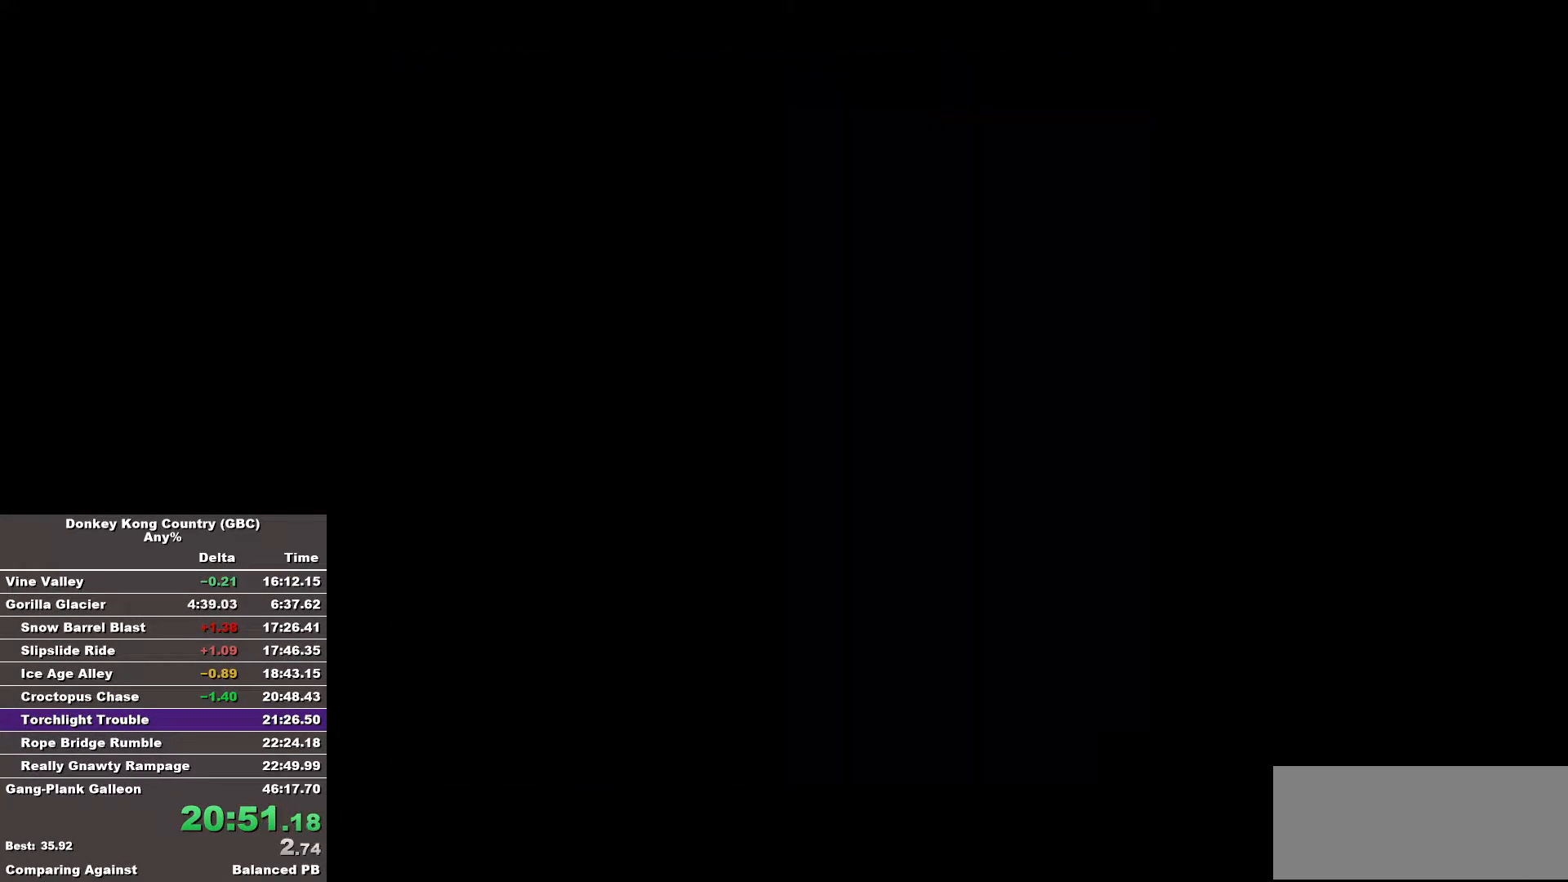
{"buttons": ["B", "DPAD_RIGHT"], "events": [[350, "B", "up"], [400, "B", "down"]]}
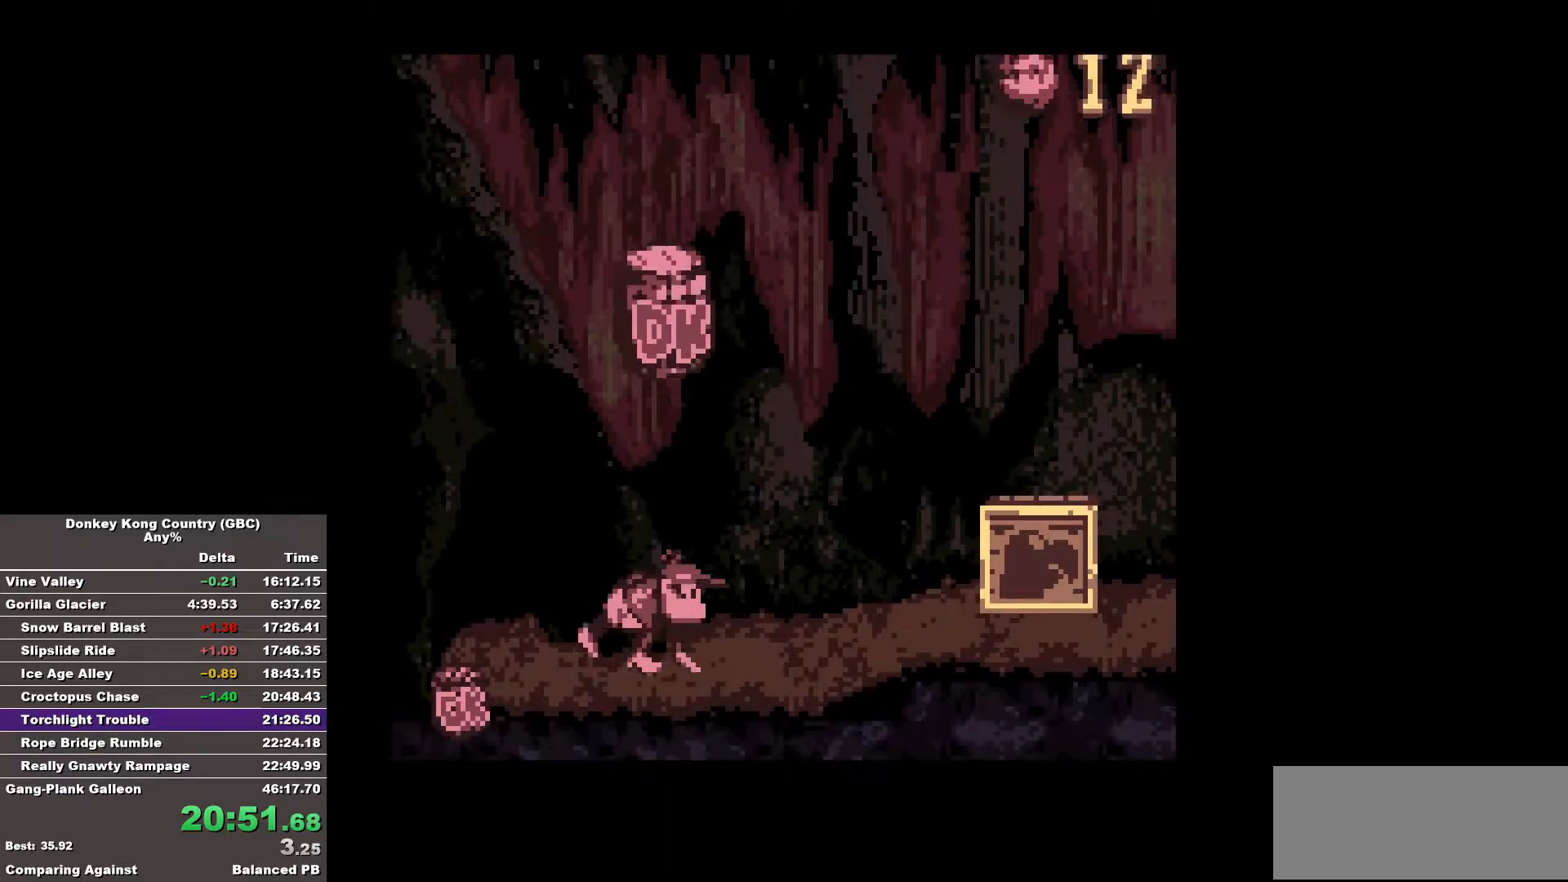
{"buttons": ["B", "DPAD_RIGHT"], "events": []}
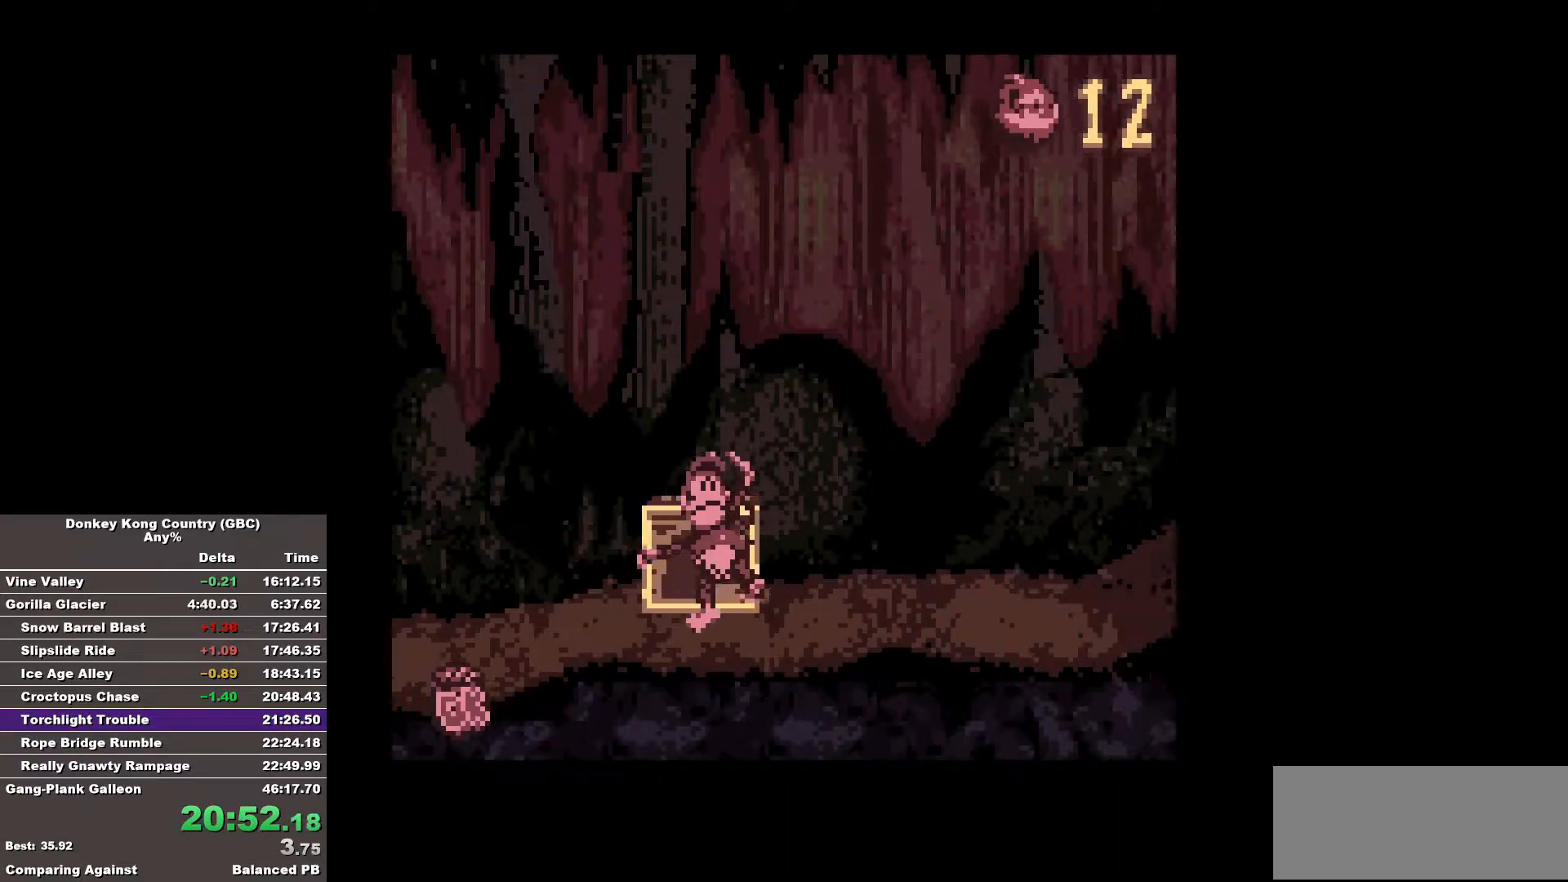
{"buttons": ["B", "DPAD_RIGHT"], "events": []}
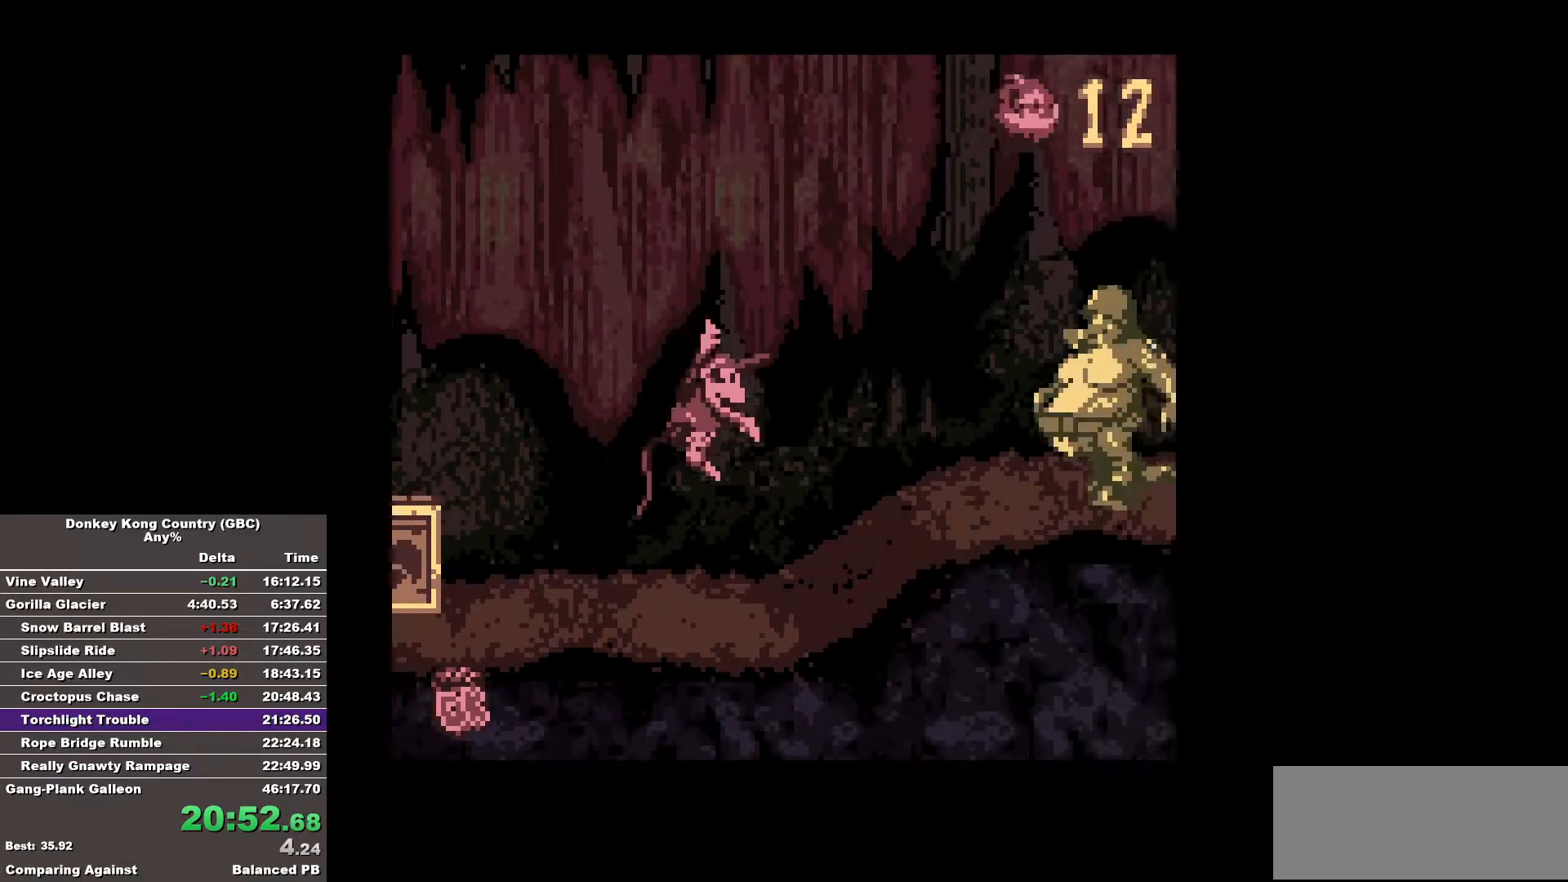
{"buttons": ["B", "DPAD_RIGHT"], "events": [[117, "B", "up"], [217, "B", "down"]]}
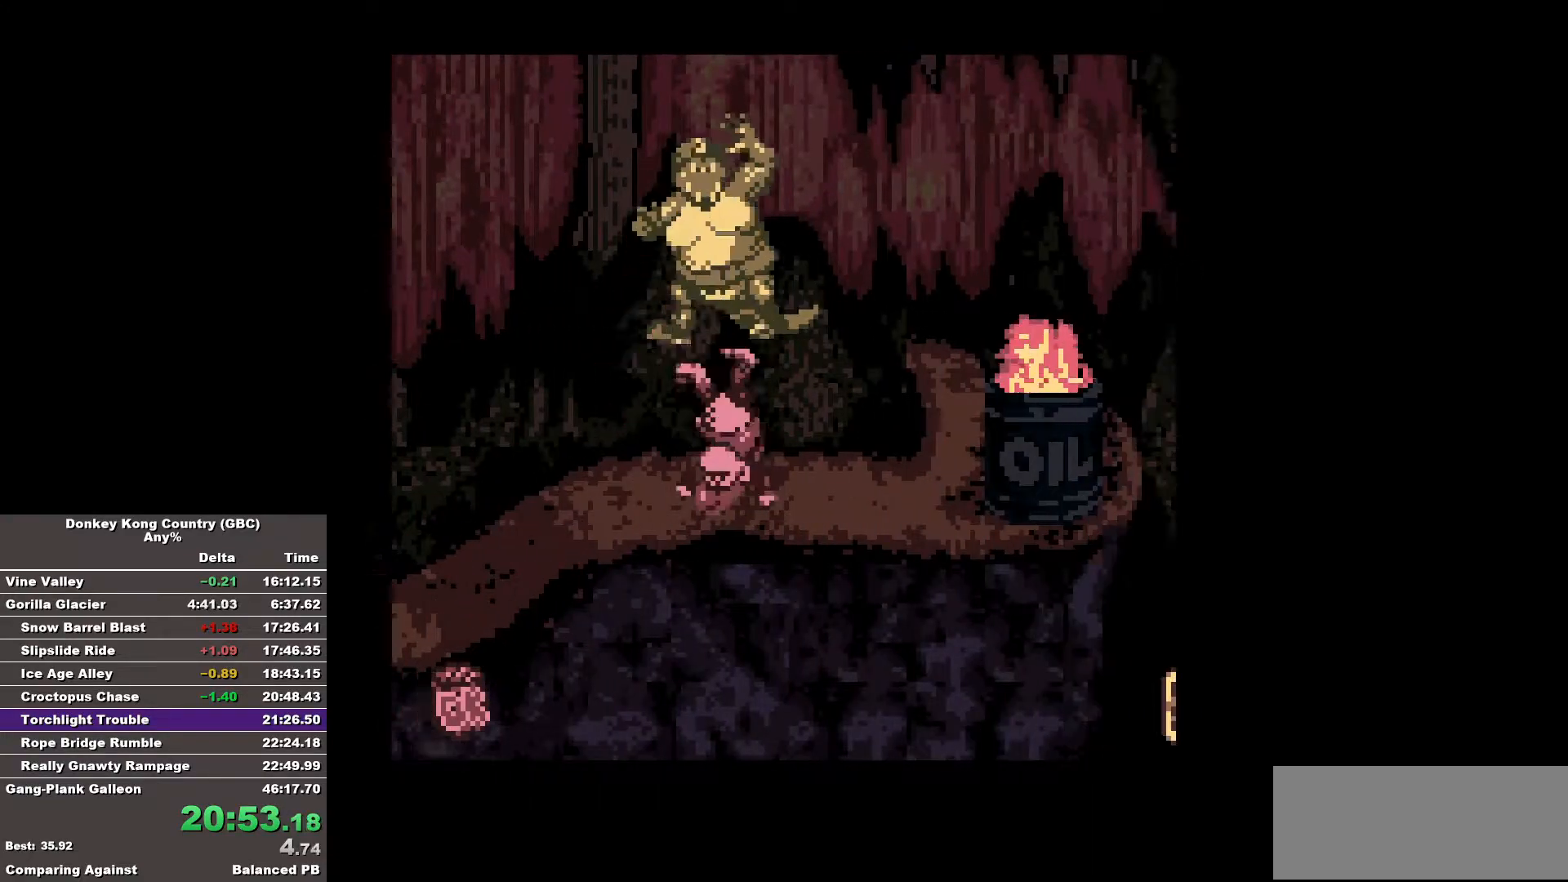
{"buttons": ["B", "DPAD_RIGHT"], "events": []}
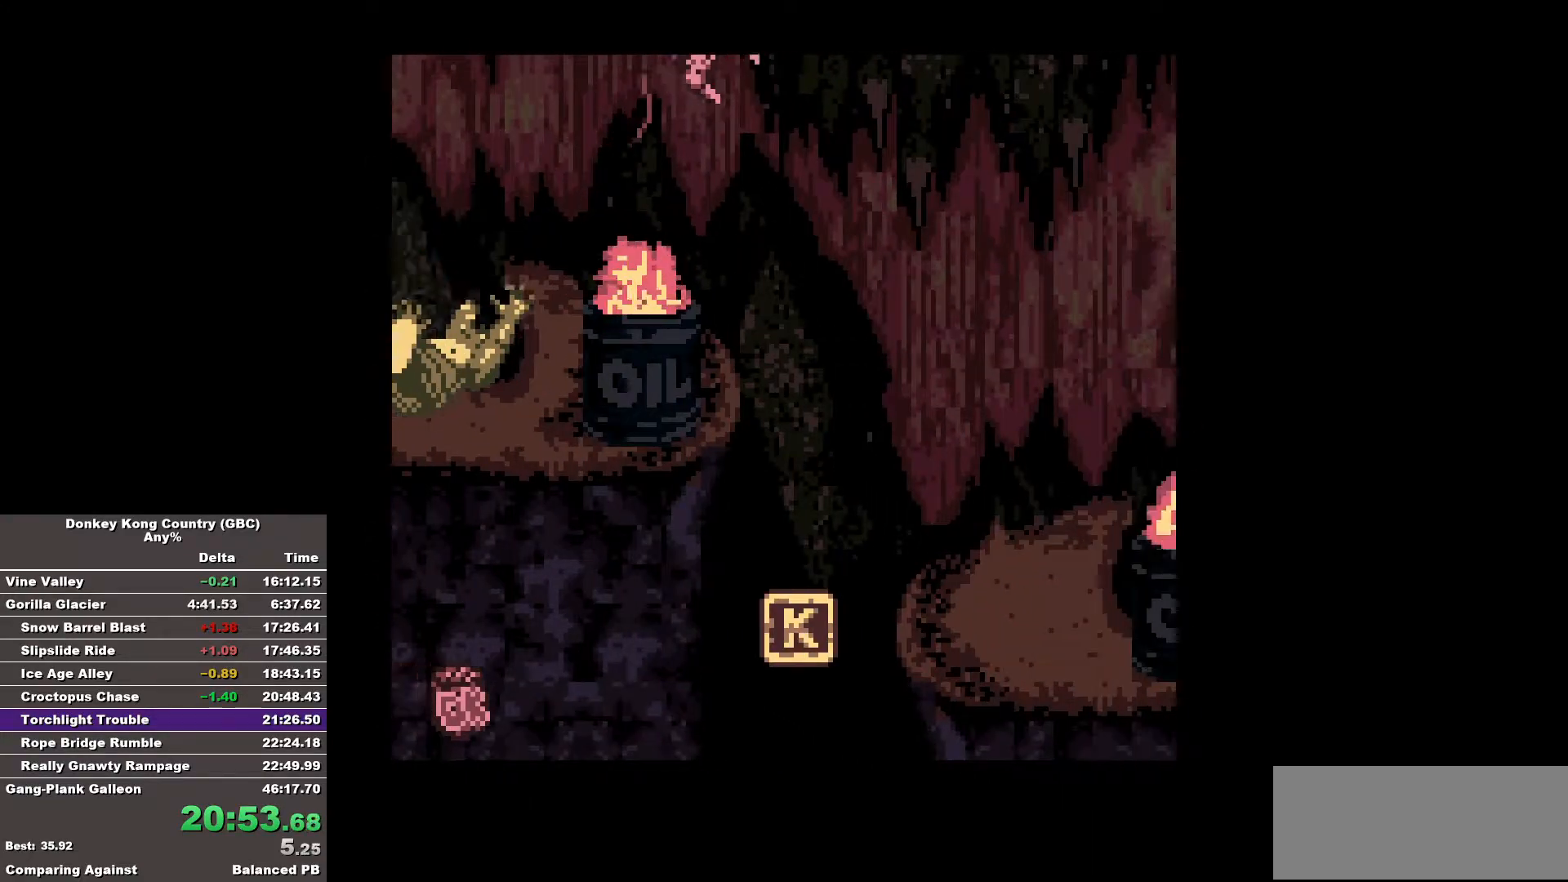
{"buttons": ["DPAD_RIGHT"], "events": [[383, "B", "up"]]}
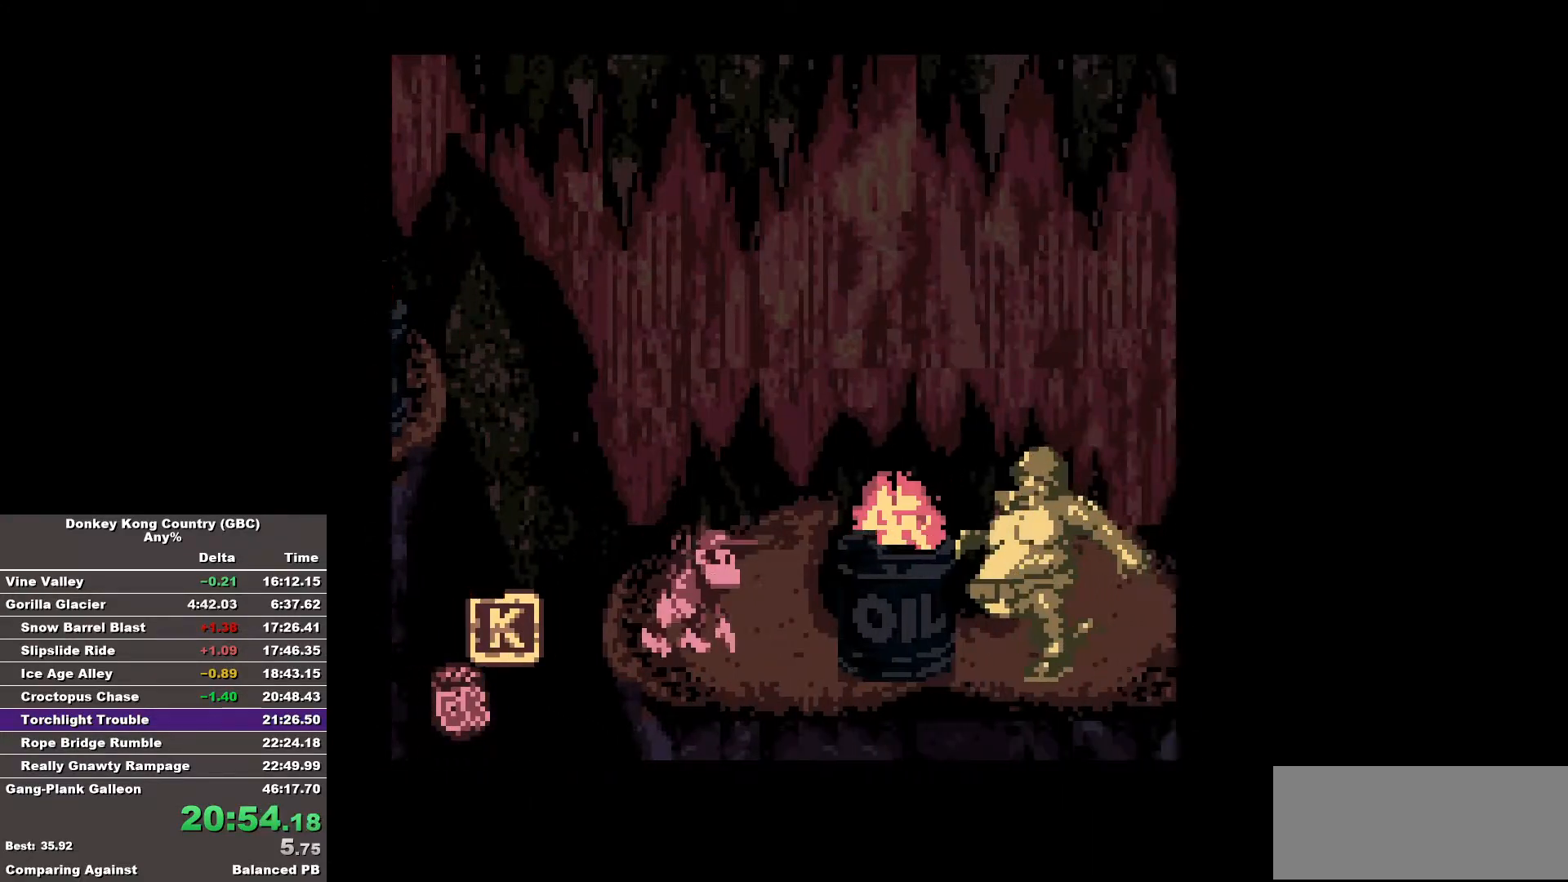
{"buttons": ["B", "DPAD_RIGHT"], "events": [[17, "B", "down"]]}
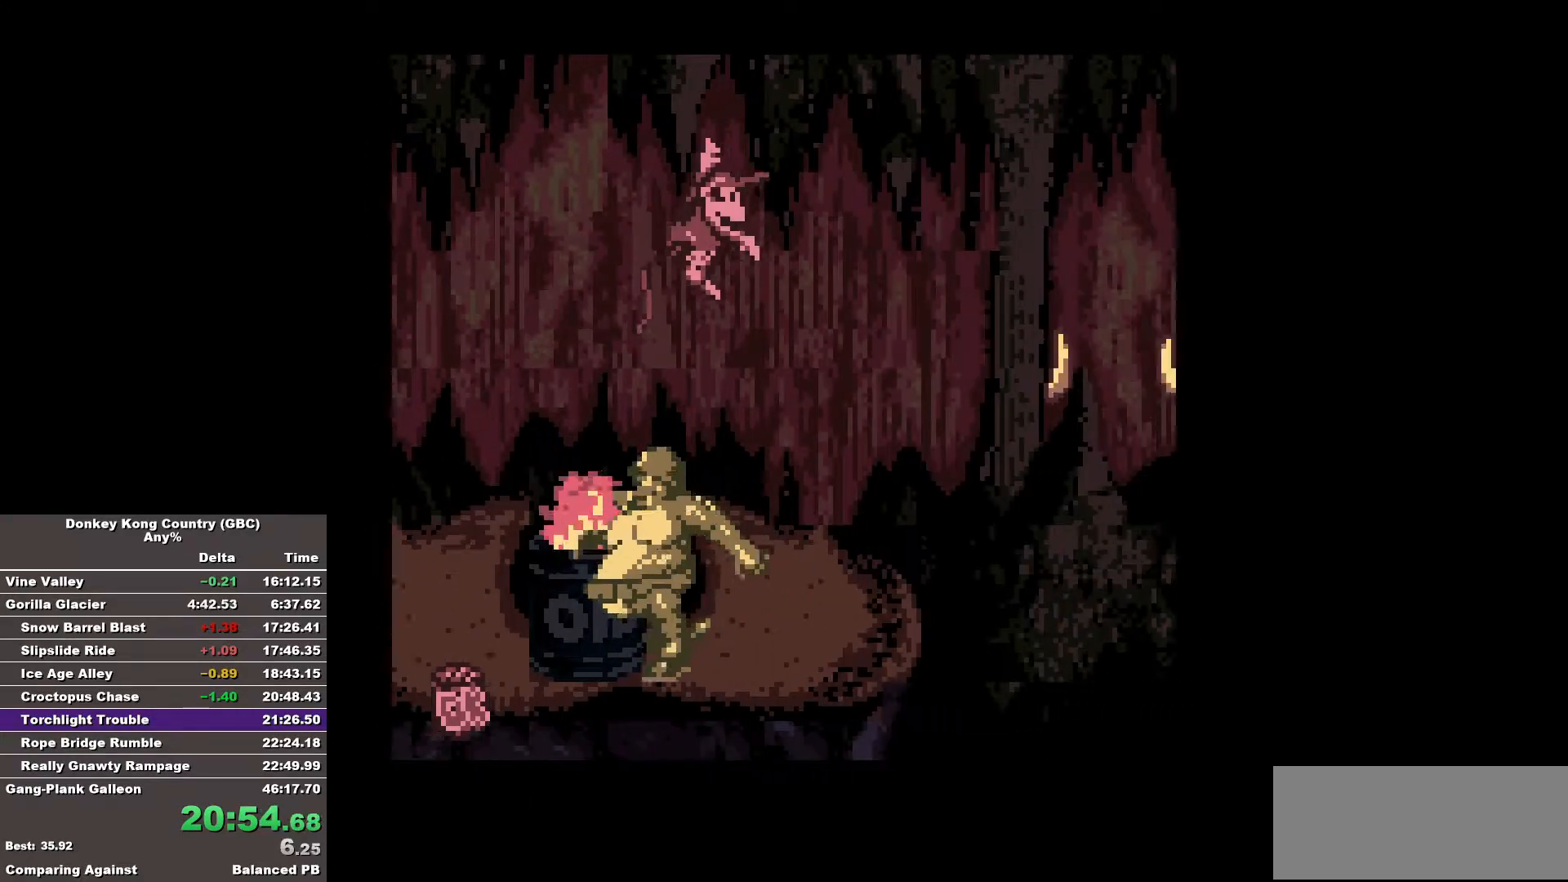
{"buttons": ["B", "DPAD_RIGHT"], "events": [[233, "B", "up"], [233, "DPAD_RIGHT", "up"], [267, "DPAD_RIGHT", "down"], [317, "B", "down"]]}
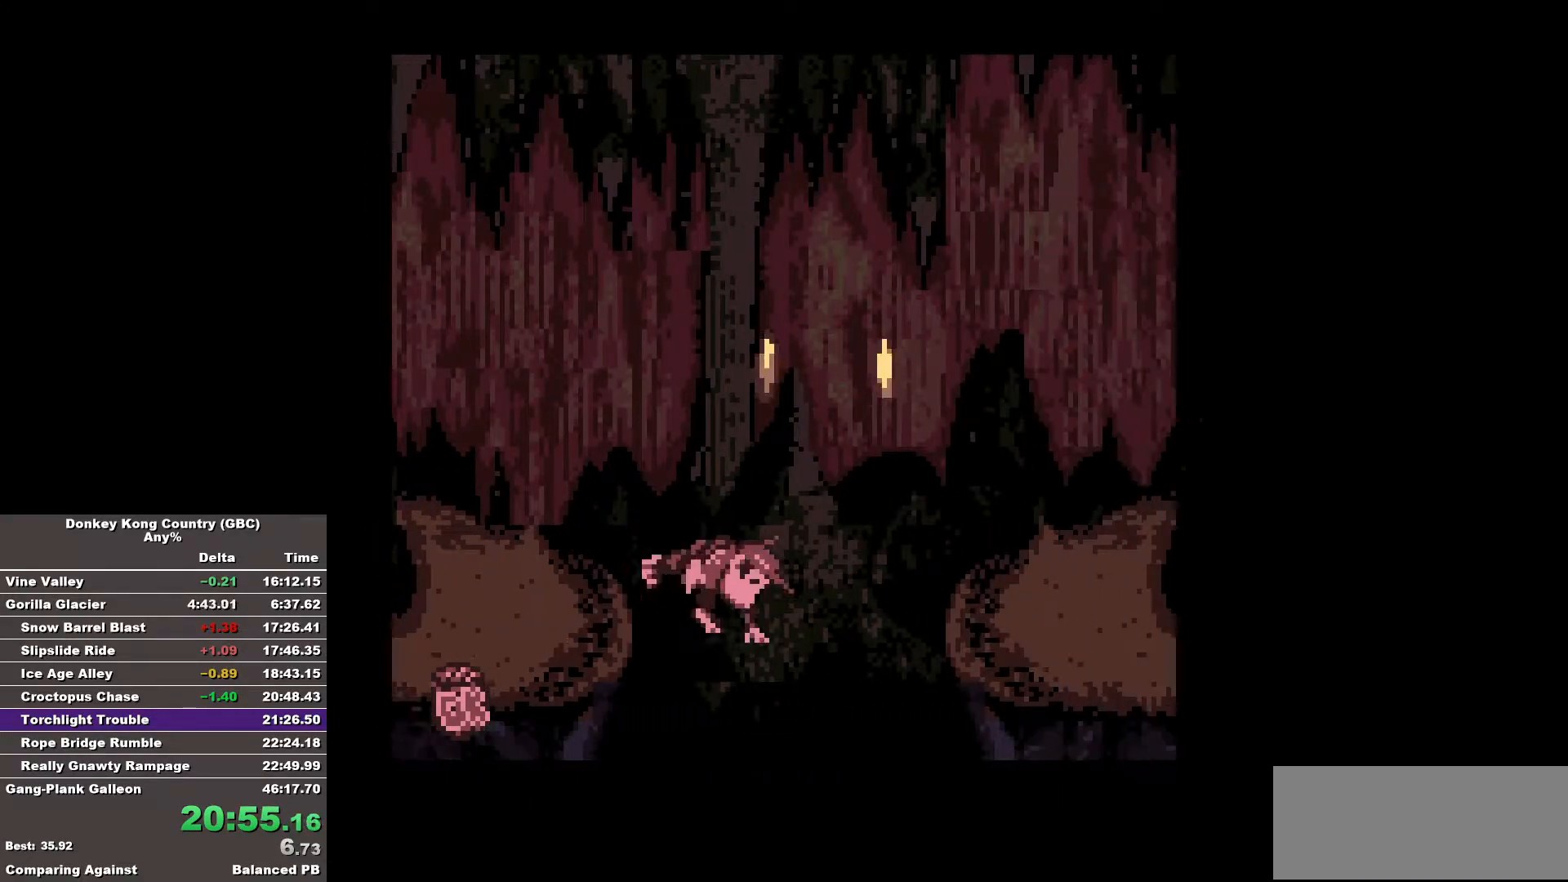
{"buttons": ["B", "DPAD_RIGHT"], "events": []}
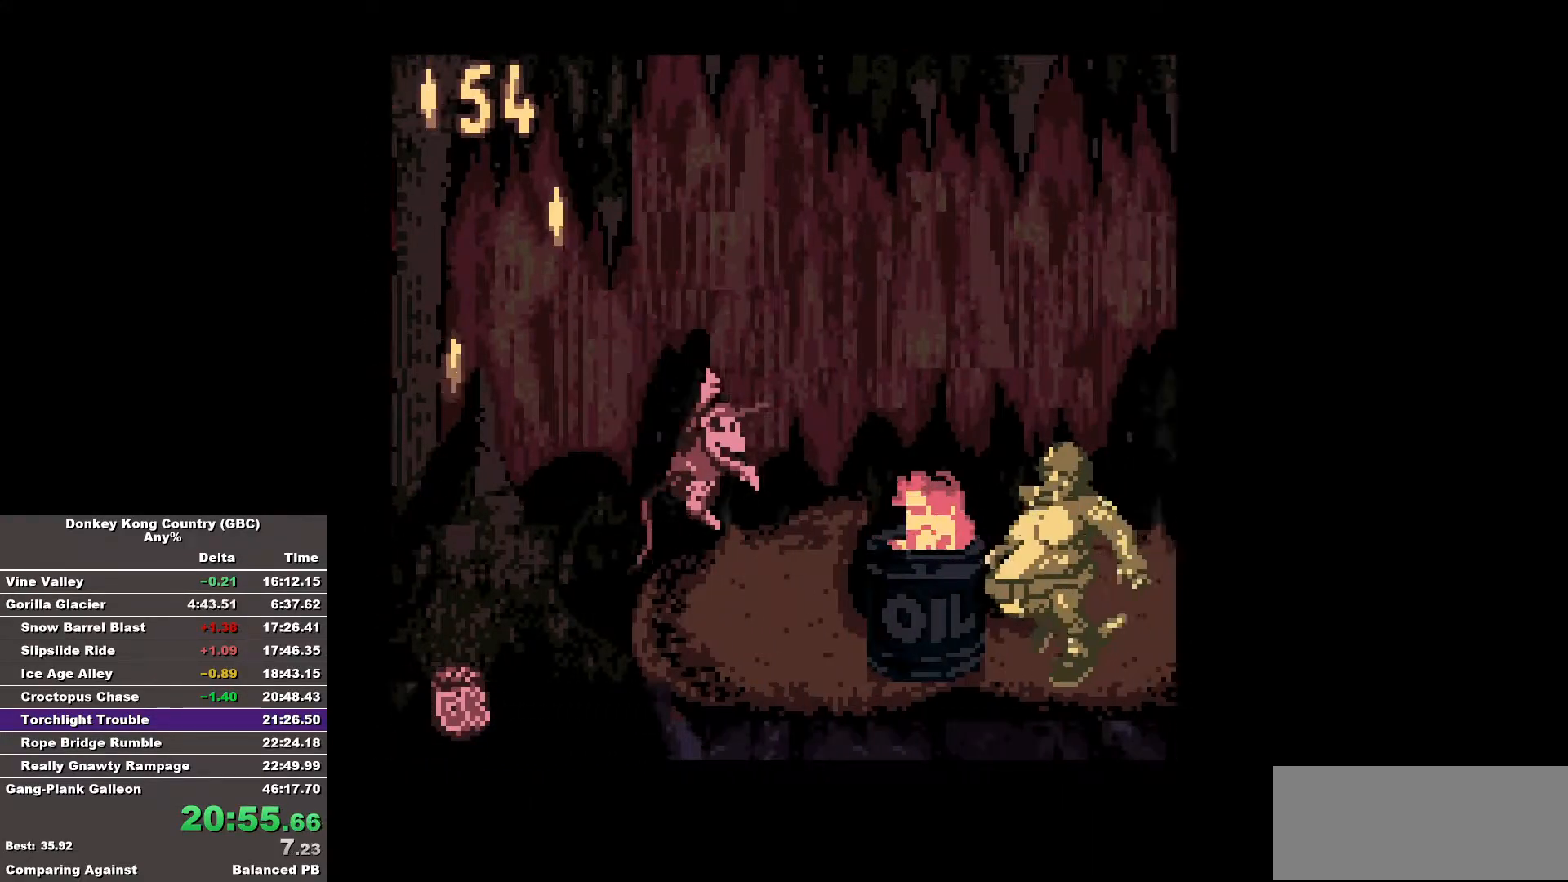
{"buttons": ["B", "DPAD_RIGHT"], "events": [[67, "B", "up"], [167, "B", "down"]]}
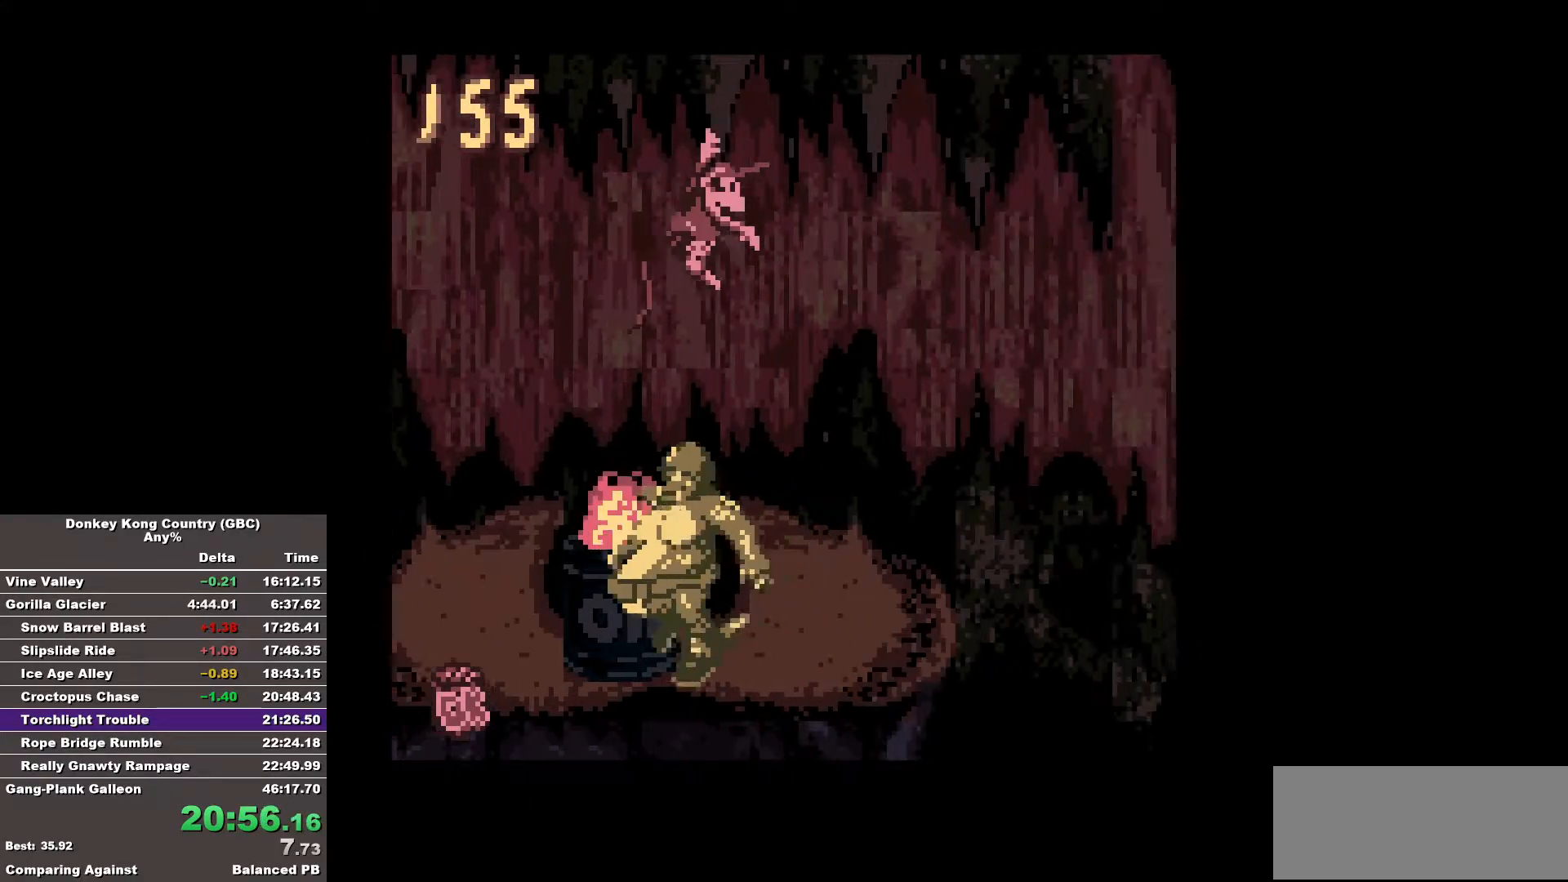
{"buttons": ["B", "DPAD_RIGHT"], "events": [[267, "B", "up"], [367, "B", "down"]]}
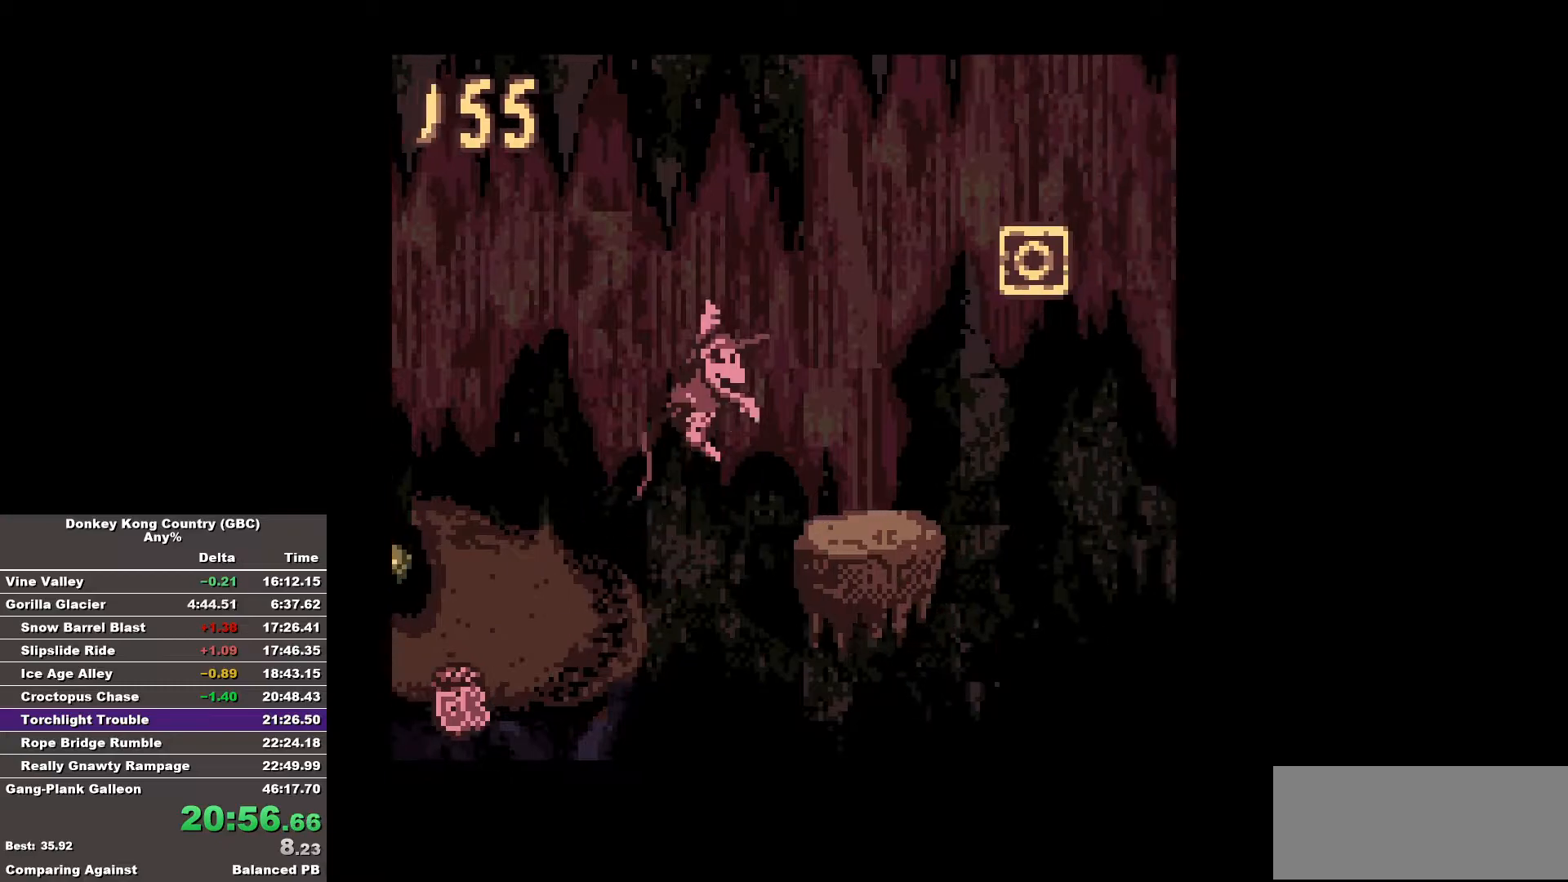
{"buttons": [], "events": [[150, "DPAD_RIGHT", "up"], [283, "B", "up"]]}
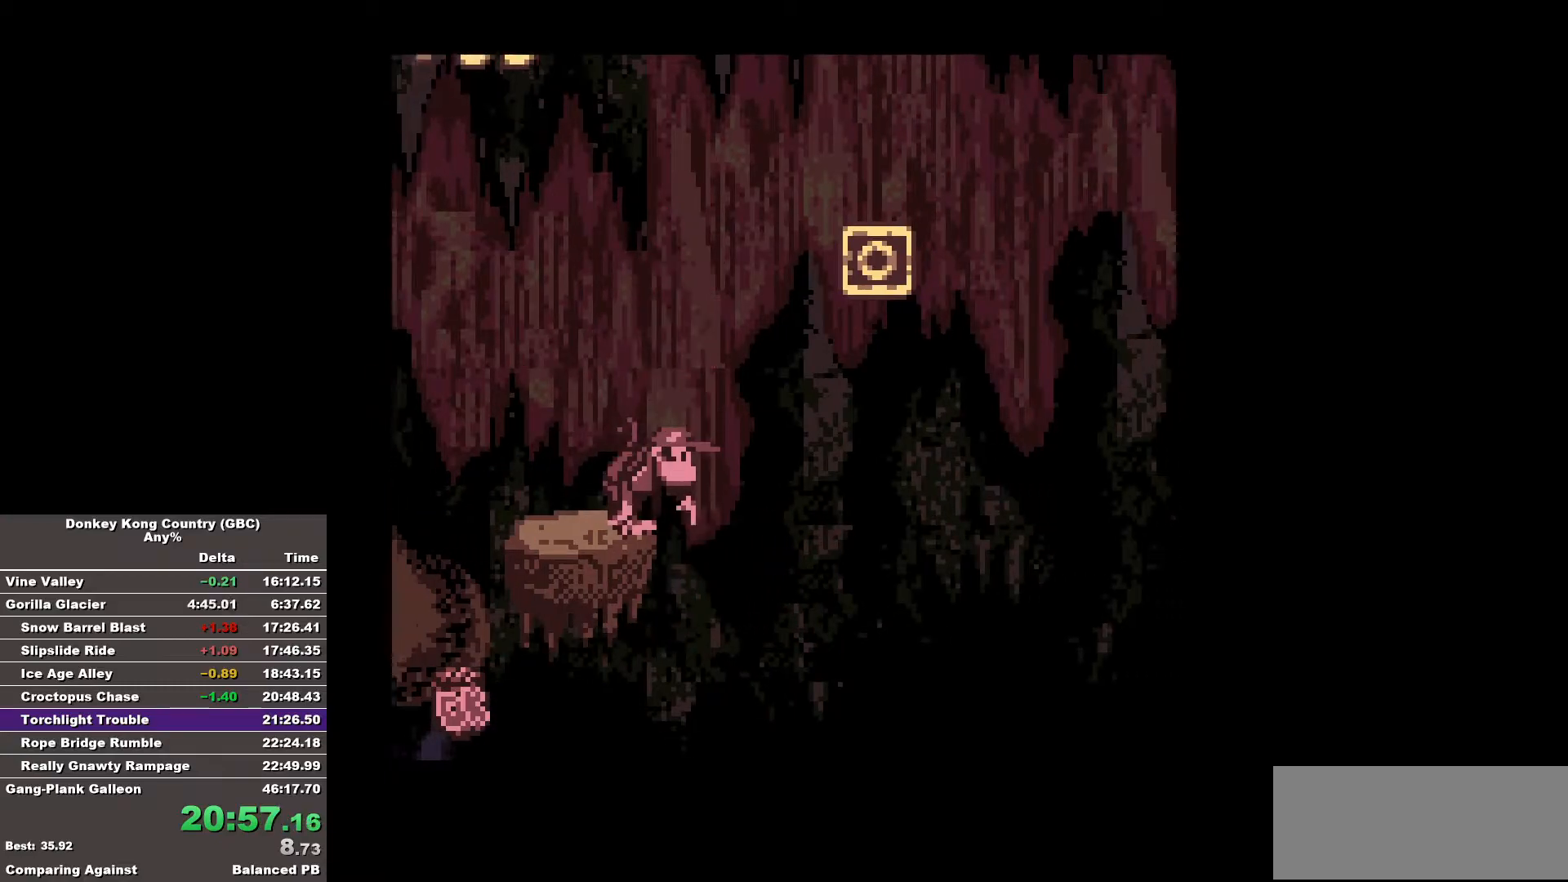
{"buttons": ["DPAD_RIGHT"], "events": [[483, "DPAD_RIGHT", "down"]]}
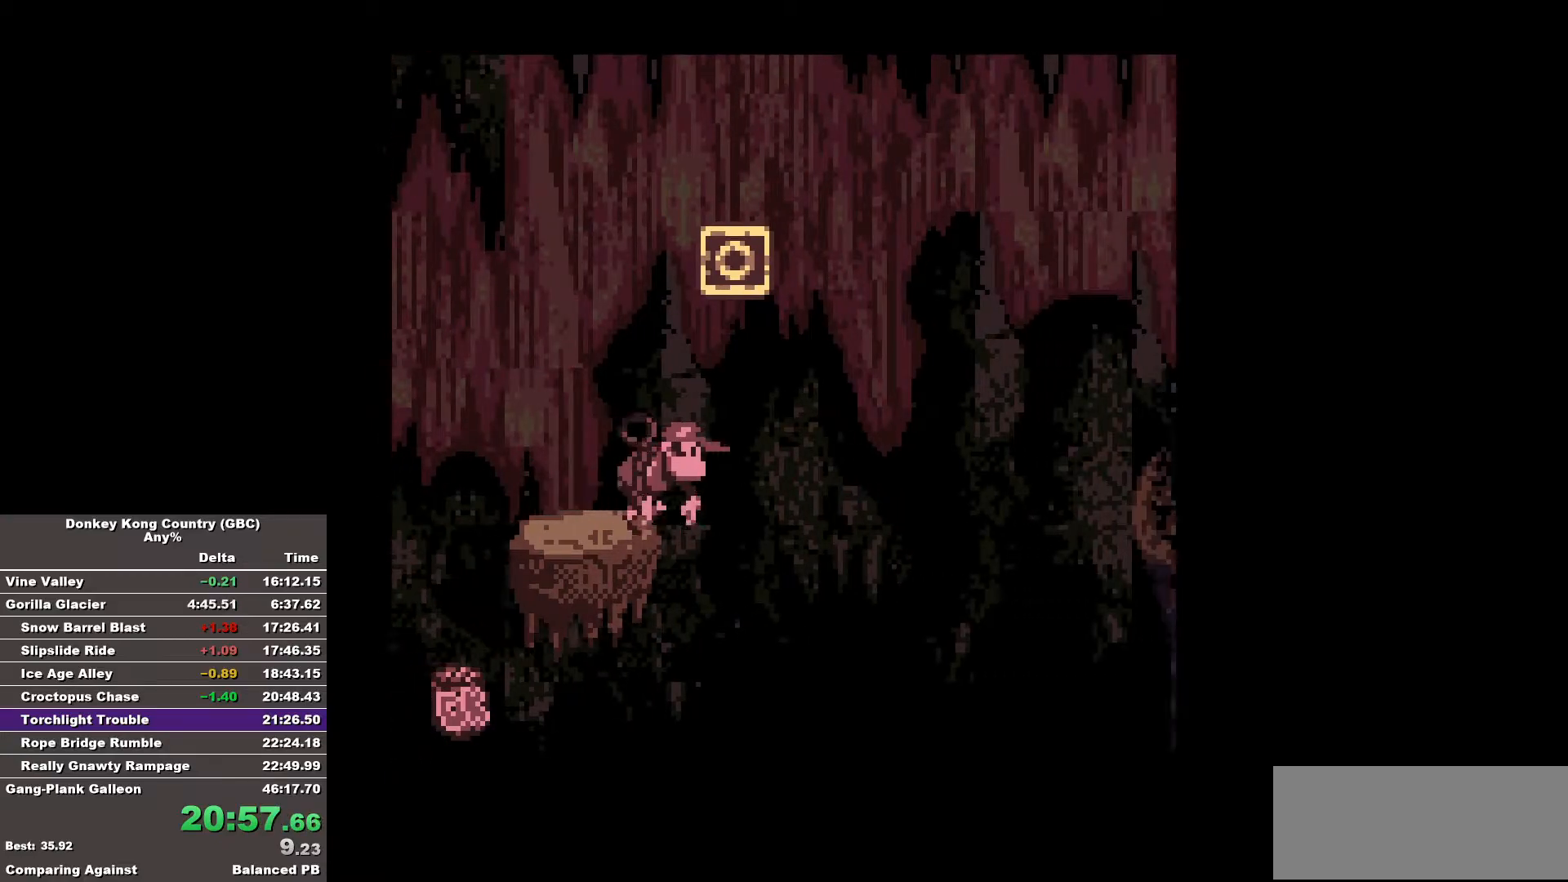
{"buttons": ["B", "DPAD_RIGHT"], "events": [[33, "B", "down"]]}
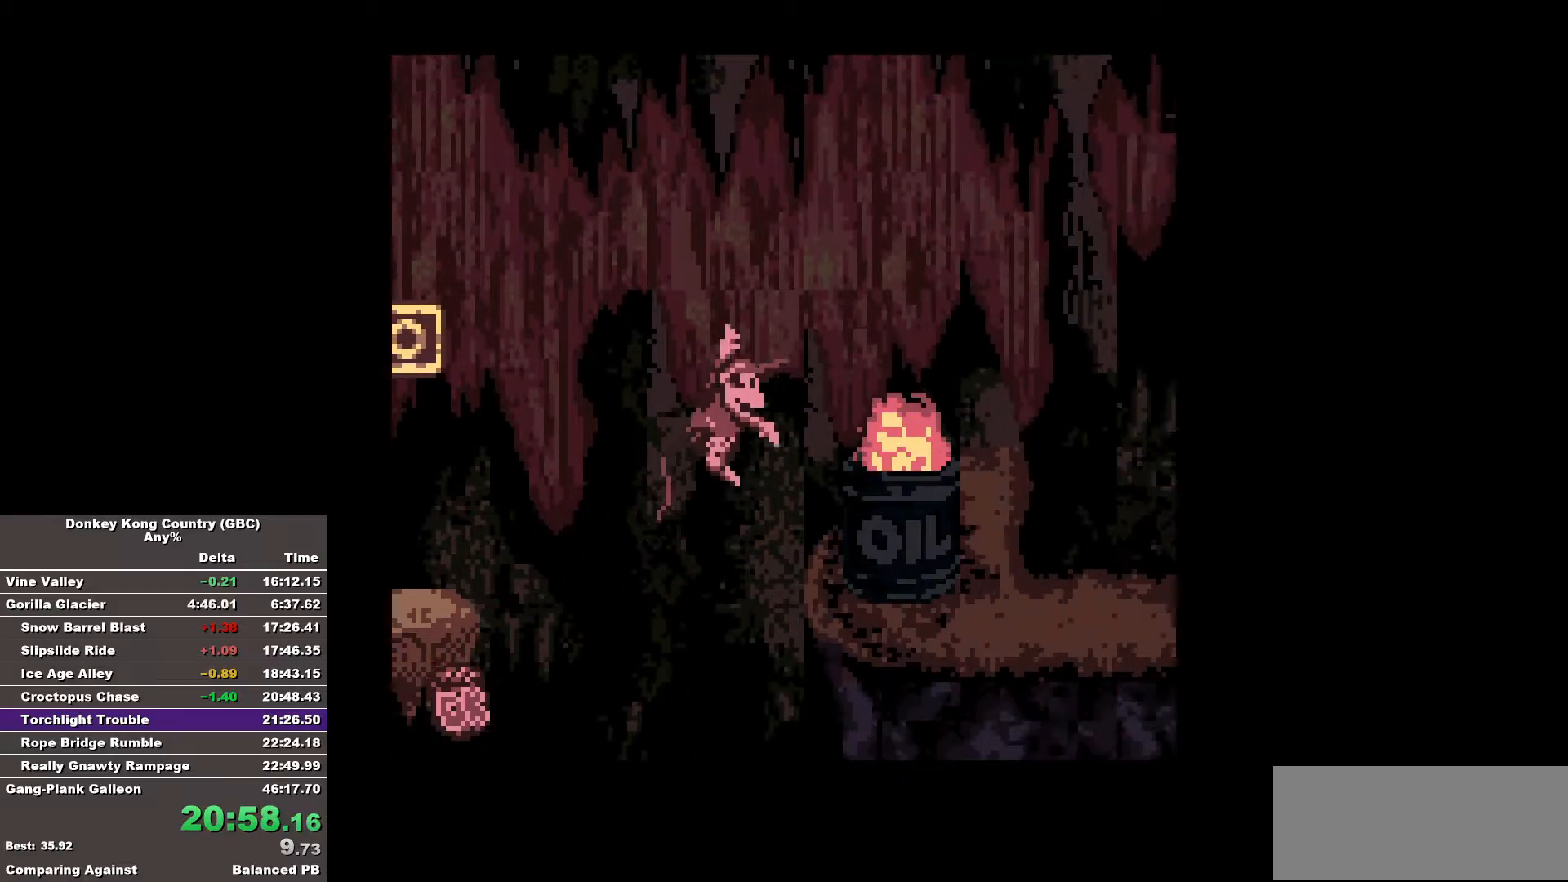
{"buttons": ["B", "DPAD_RIGHT"], "events": []}
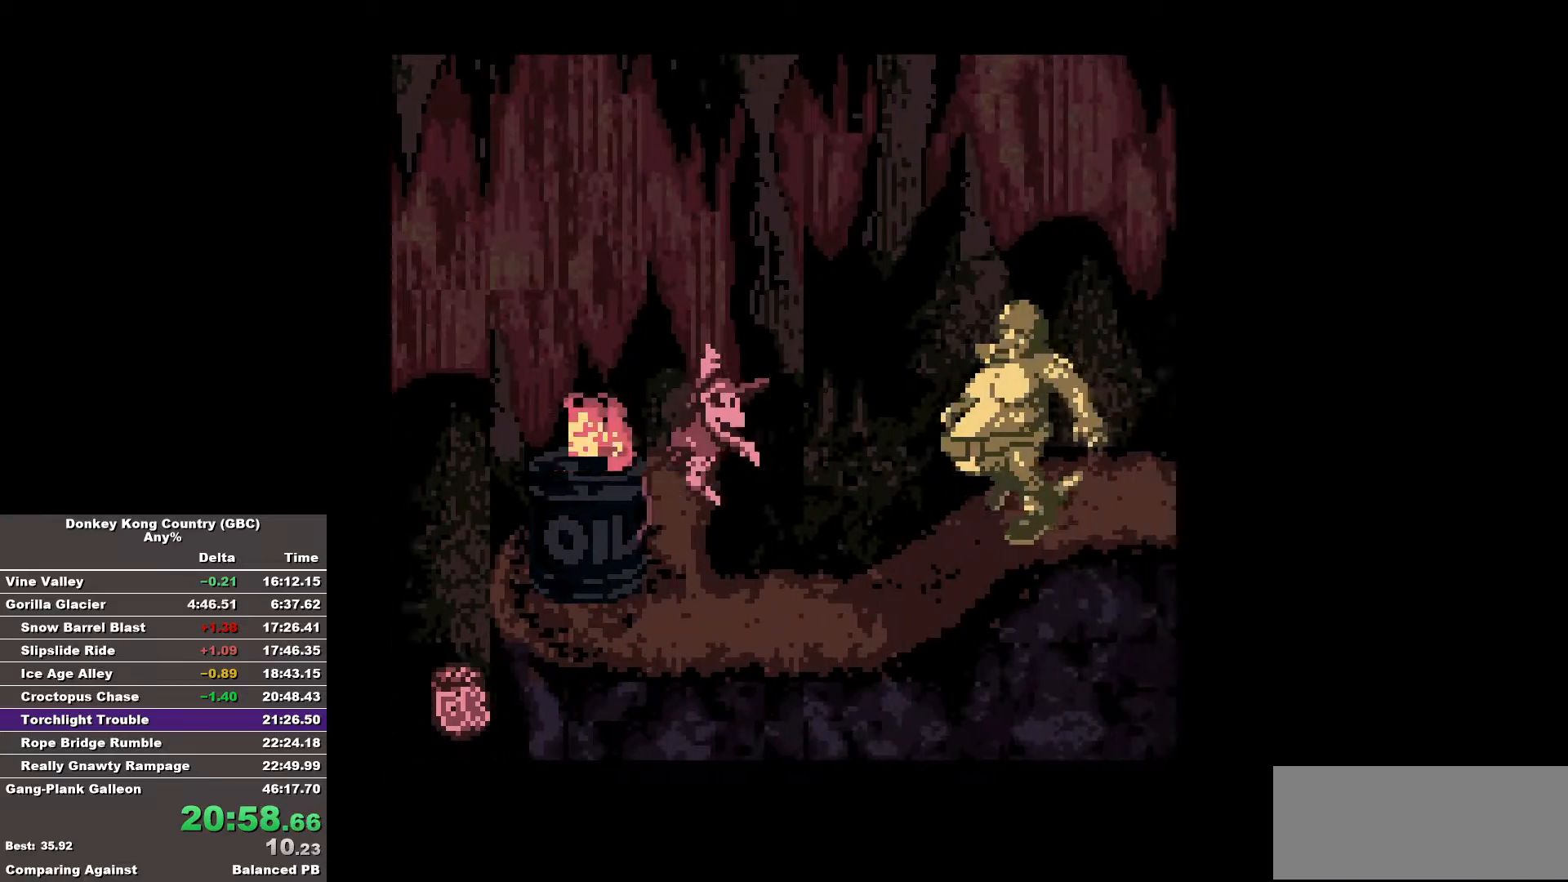
{"buttons": ["B", "DPAD_RIGHT"], "events": [[67, "B", "up"], [167, "B", "down"]]}
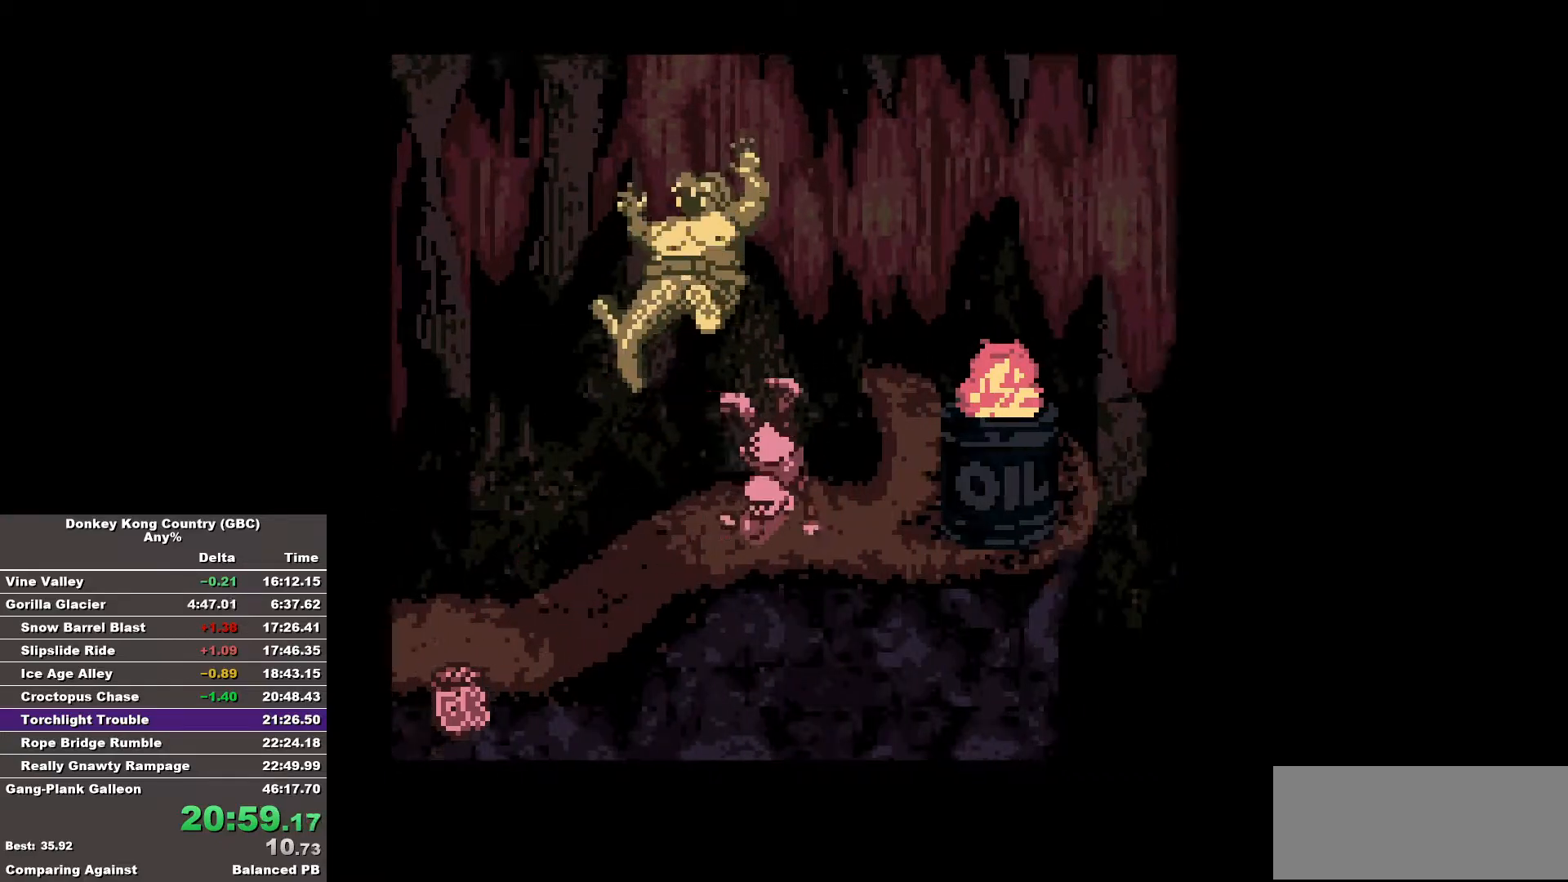
{"buttons": ["B", "DPAD_RIGHT"], "events": []}
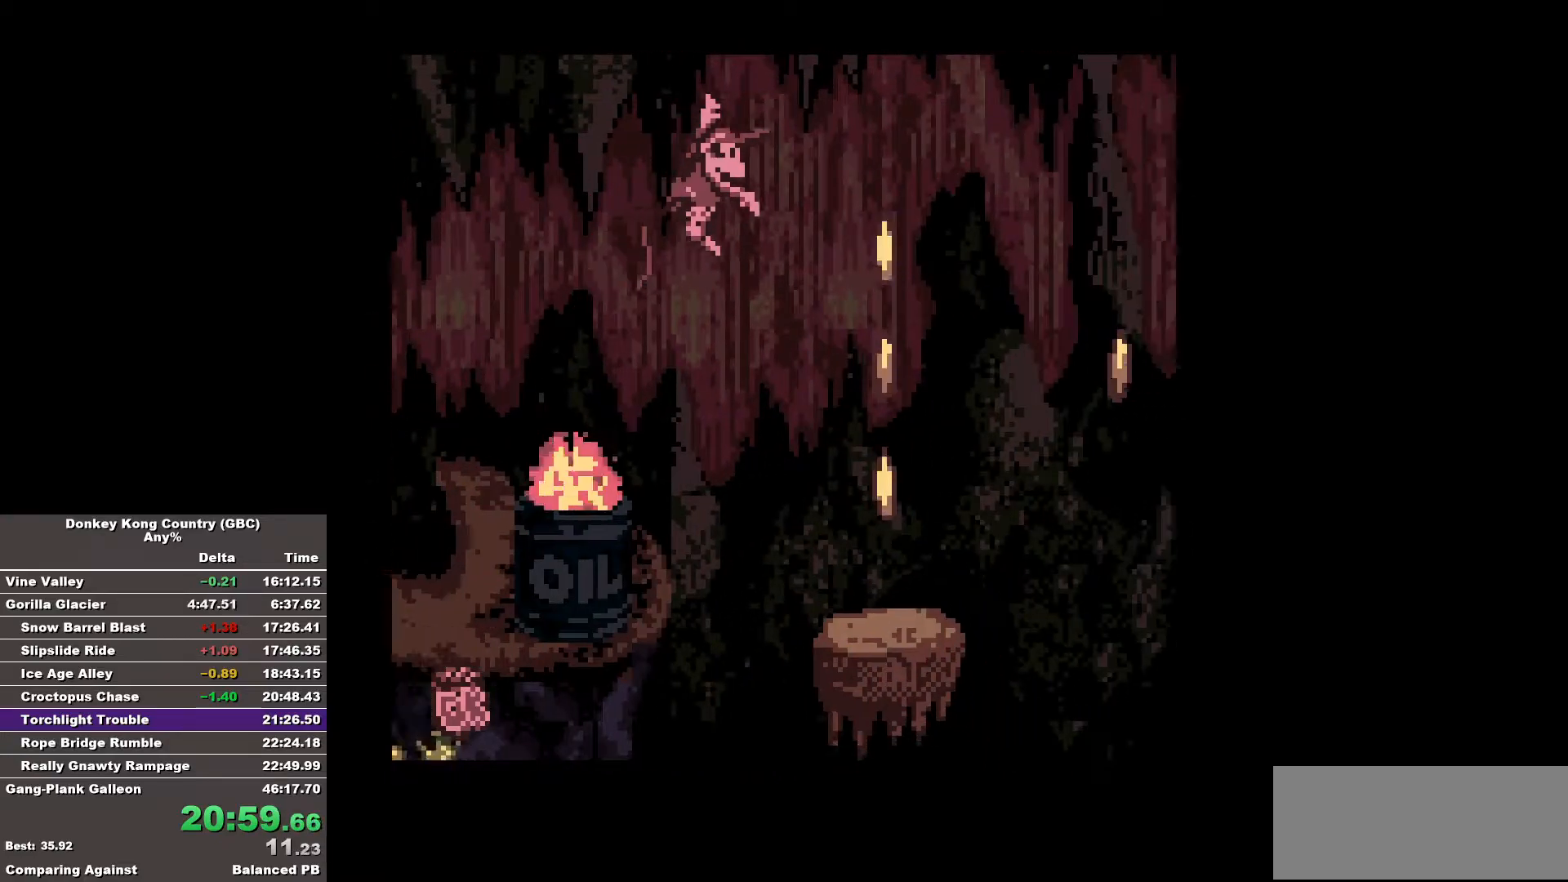
{"buttons": ["B", "DPAD_RIGHT"], "events": [[383, "B", "up"], [433, "B", "down"]]}
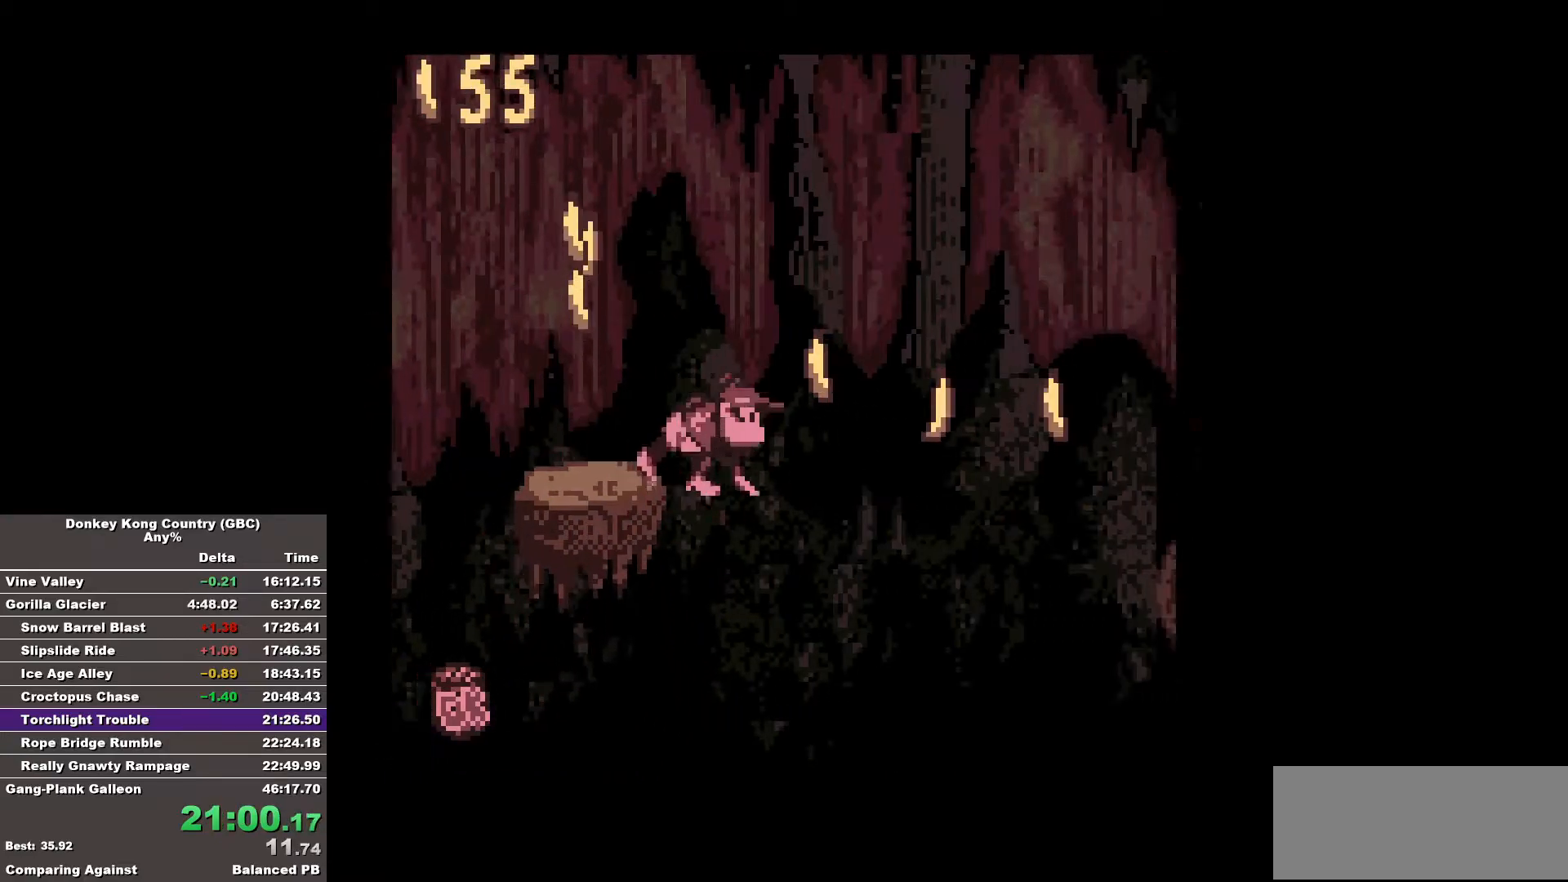
{"buttons": ["B", "DPAD_RIGHT"], "events": []}
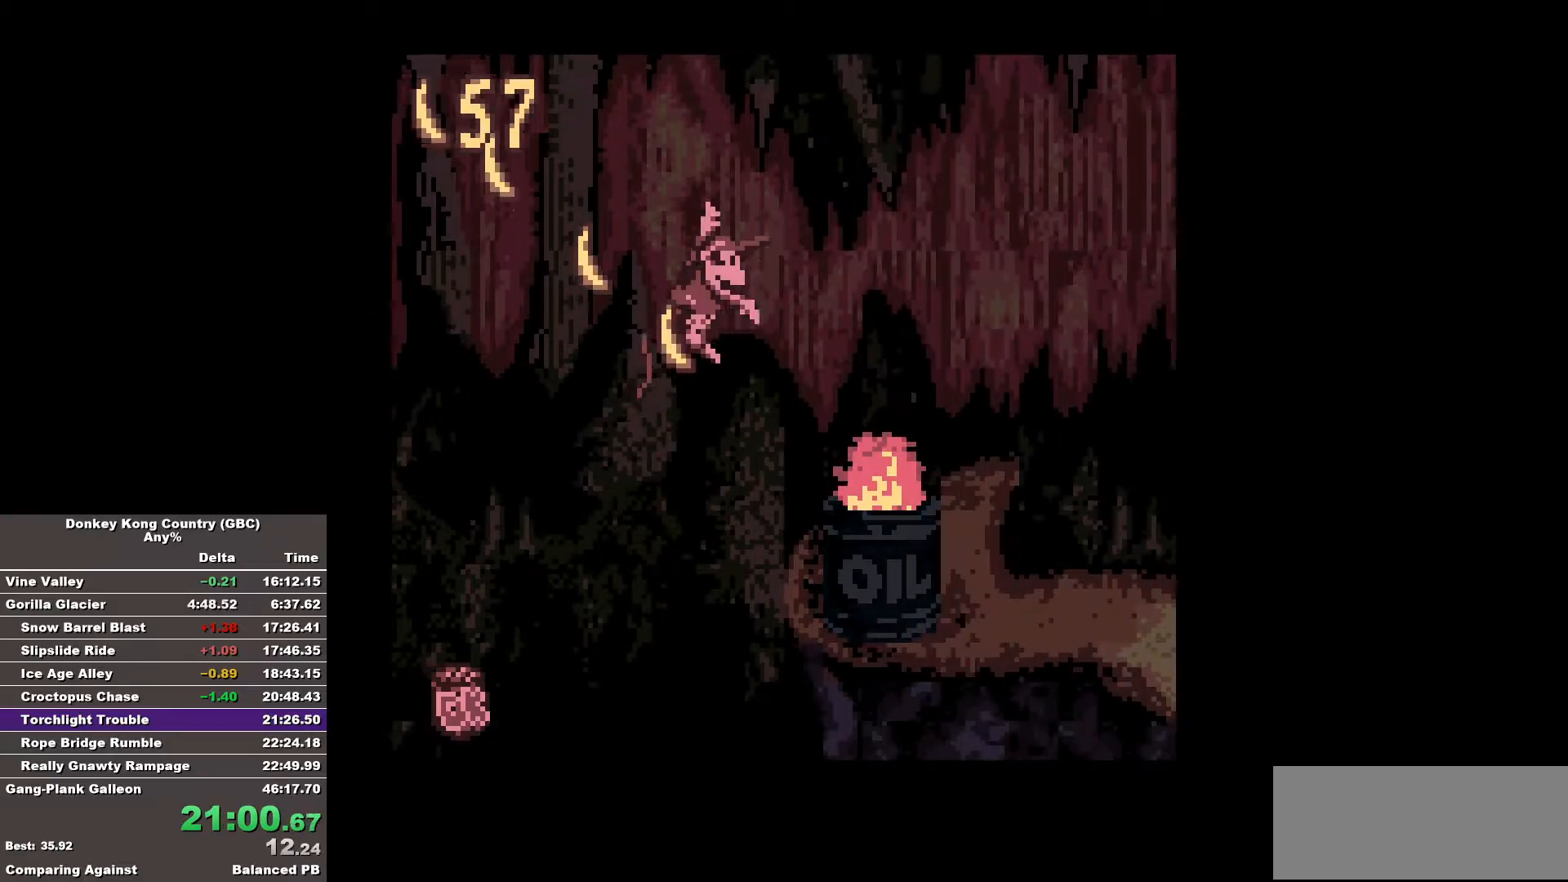
{"buttons": ["B", "DPAD_RIGHT"], "events": []}
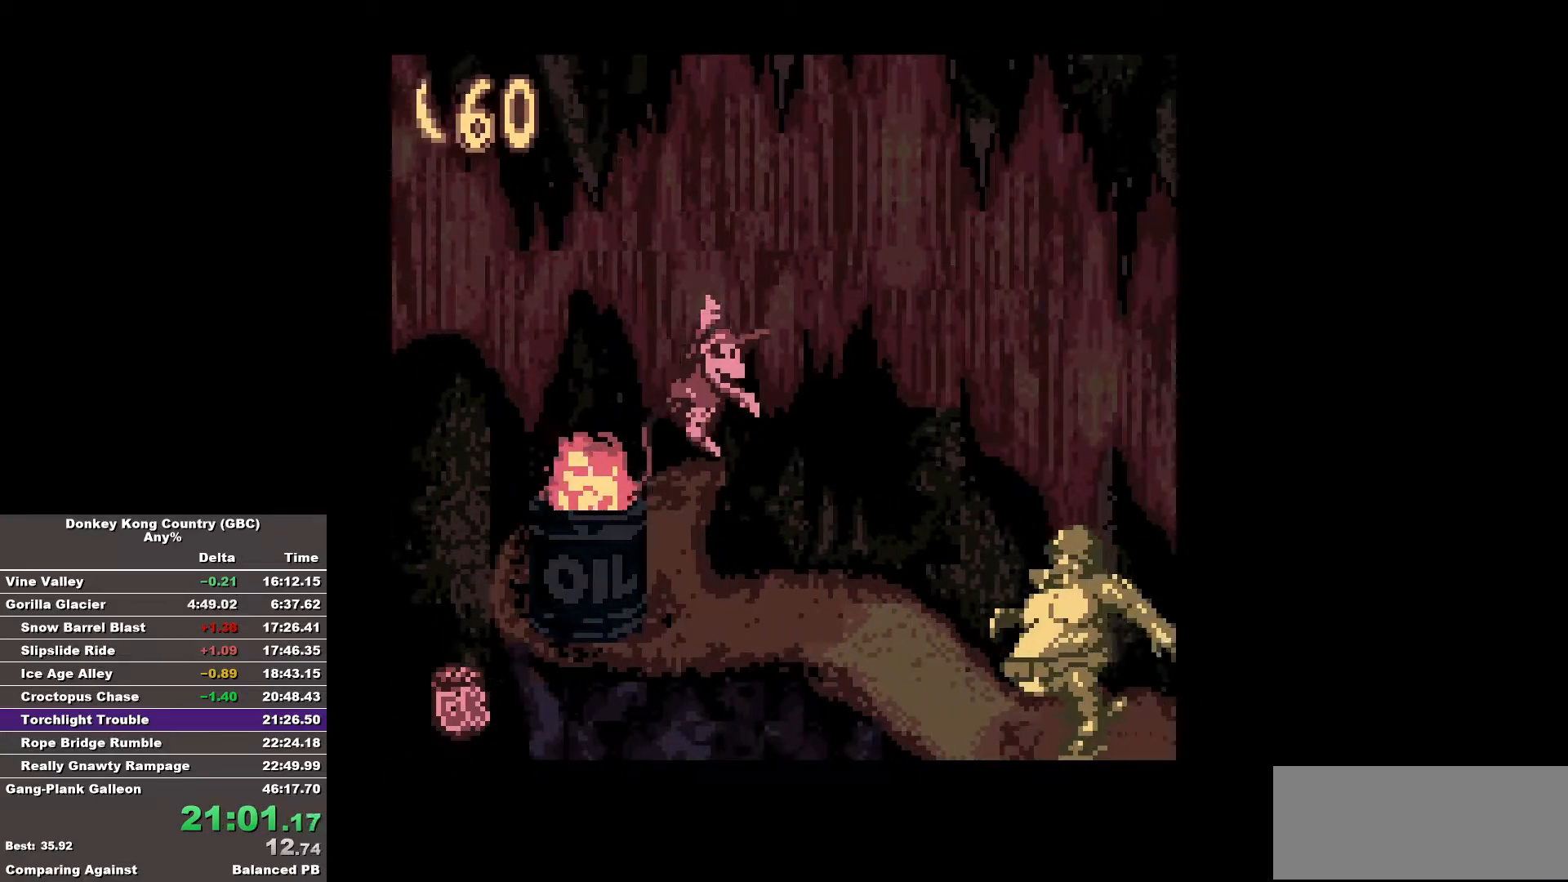
{"buttons": ["B", "DPAD_RIGHT"], "events": [[50, "B", "up"], [150, "B", "down"]]}